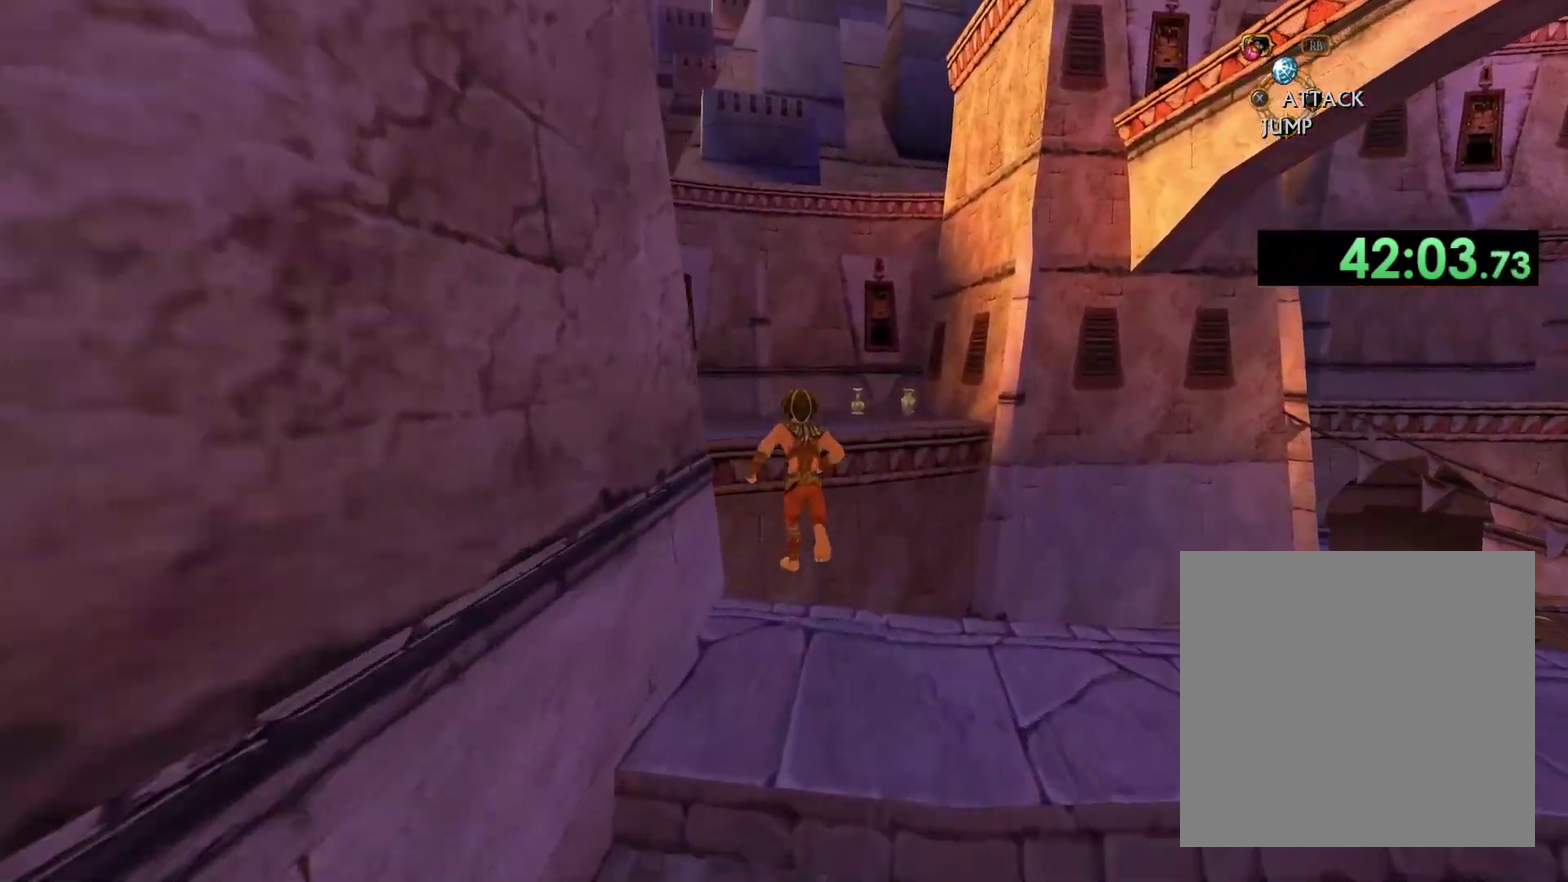
Gameplay with a controller (Xbox layout); each line is a JSON object with the inputs held at the frame after it. "events" lists button and stick changes between this image and that frame as [ms after this image, input, new state], when the widget could be followed in between.
{"buttons": ["A"], "left_stick": "up", "right_stick": "center", "events": []}
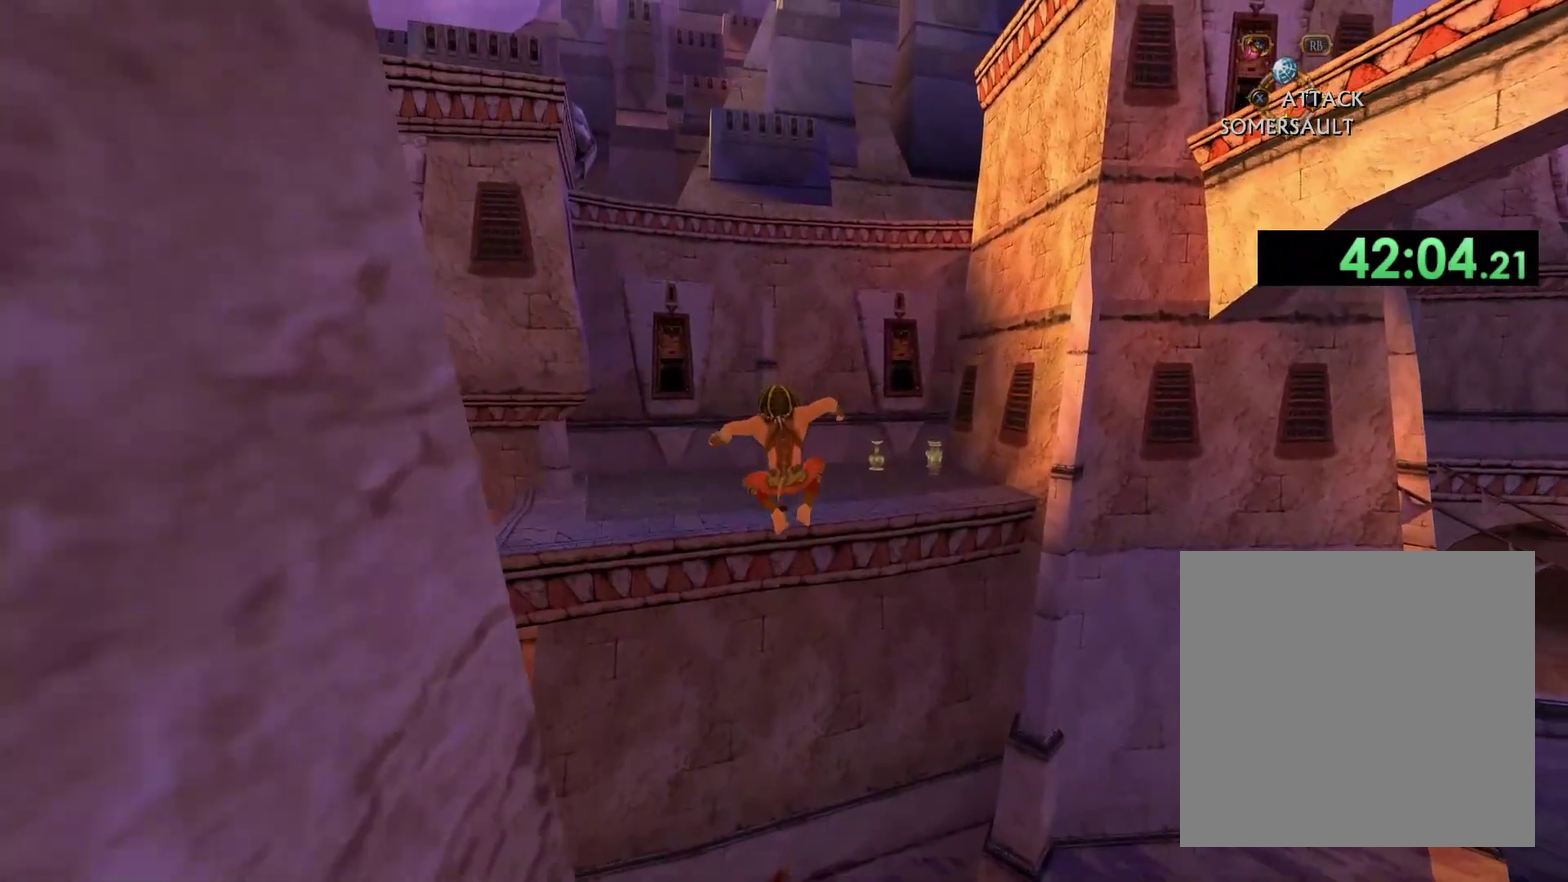
{"buttons": ["A"], "left_stick": "up", "right_stick": "center", "events": [[67, "A", "up"], [267, "A", "down"]]}
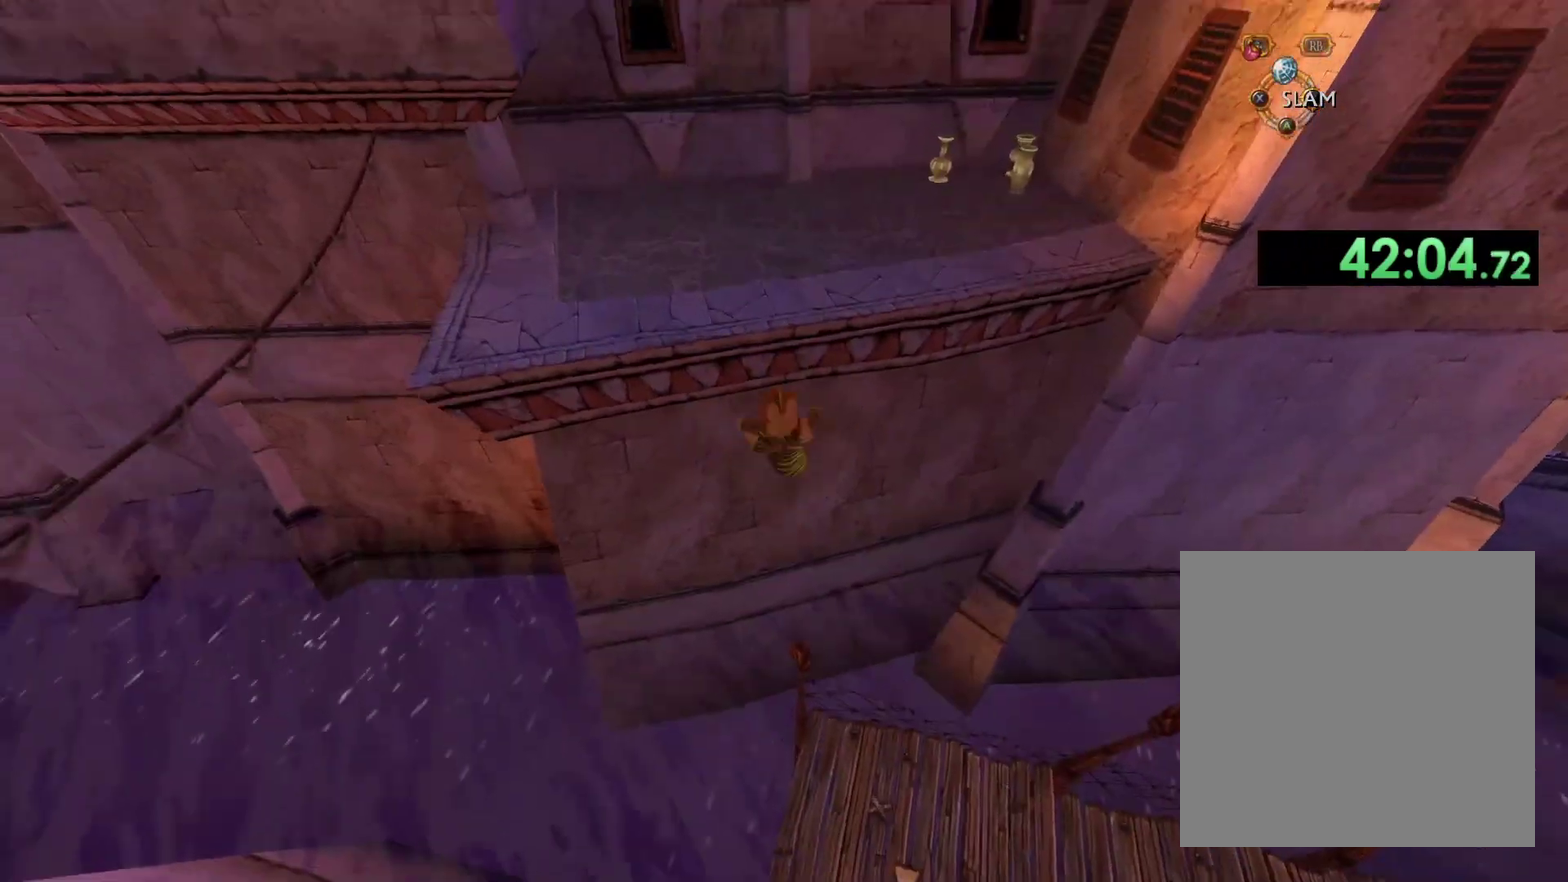
{"buttons": ["A"], "left_stick": "up", "right_stick": "center", "events": []}
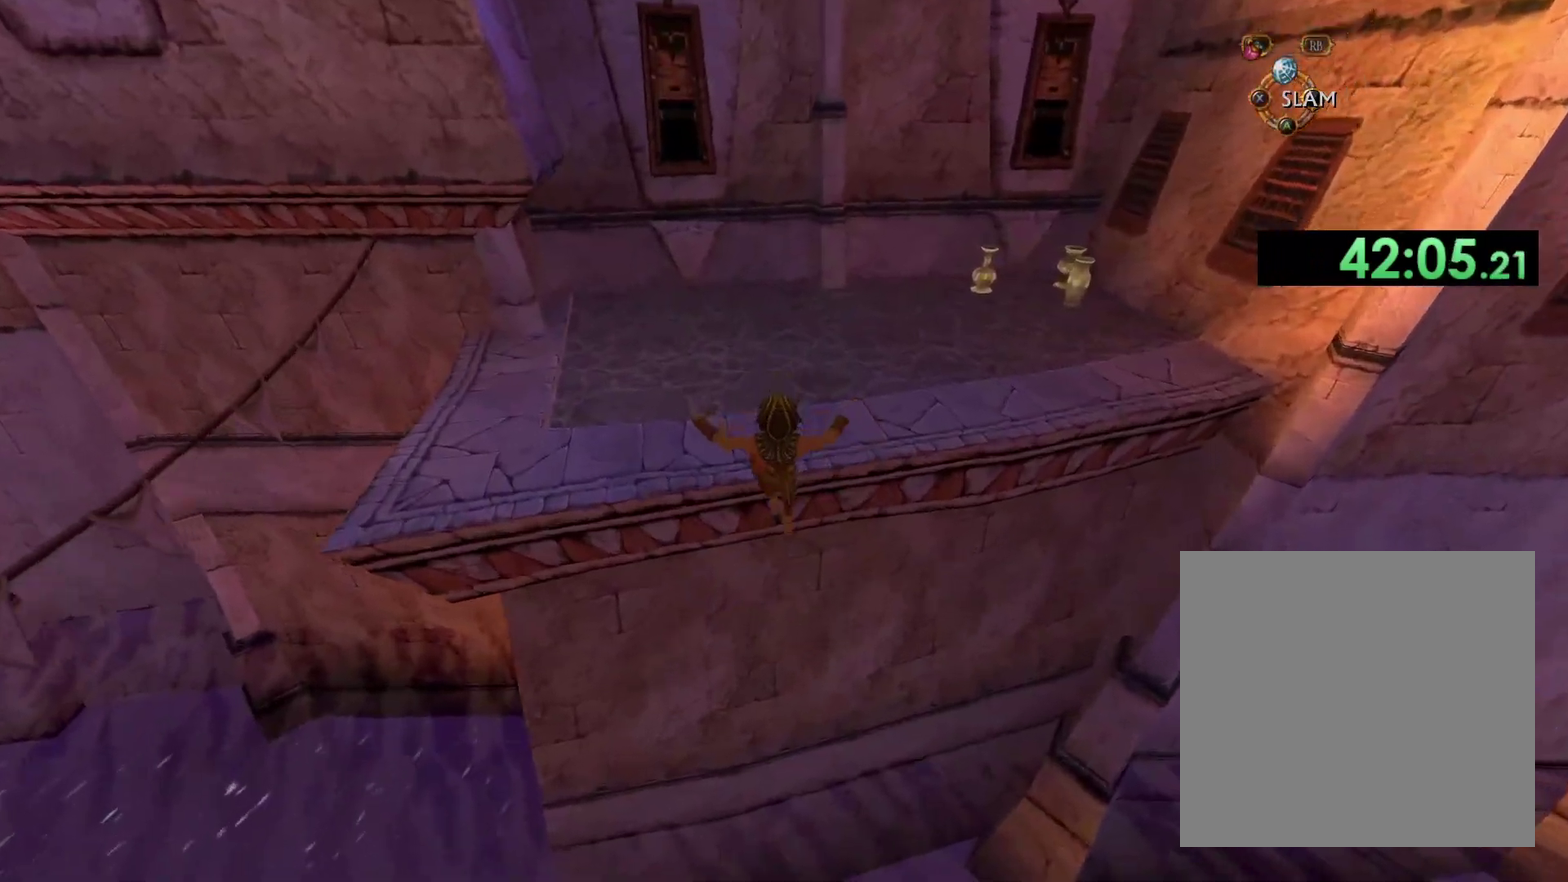
{"buttons": ["A"], "left_stick": "up", "right_stick": "center", "events": [[100, "A", "up"], [217, "A", "down"]]}
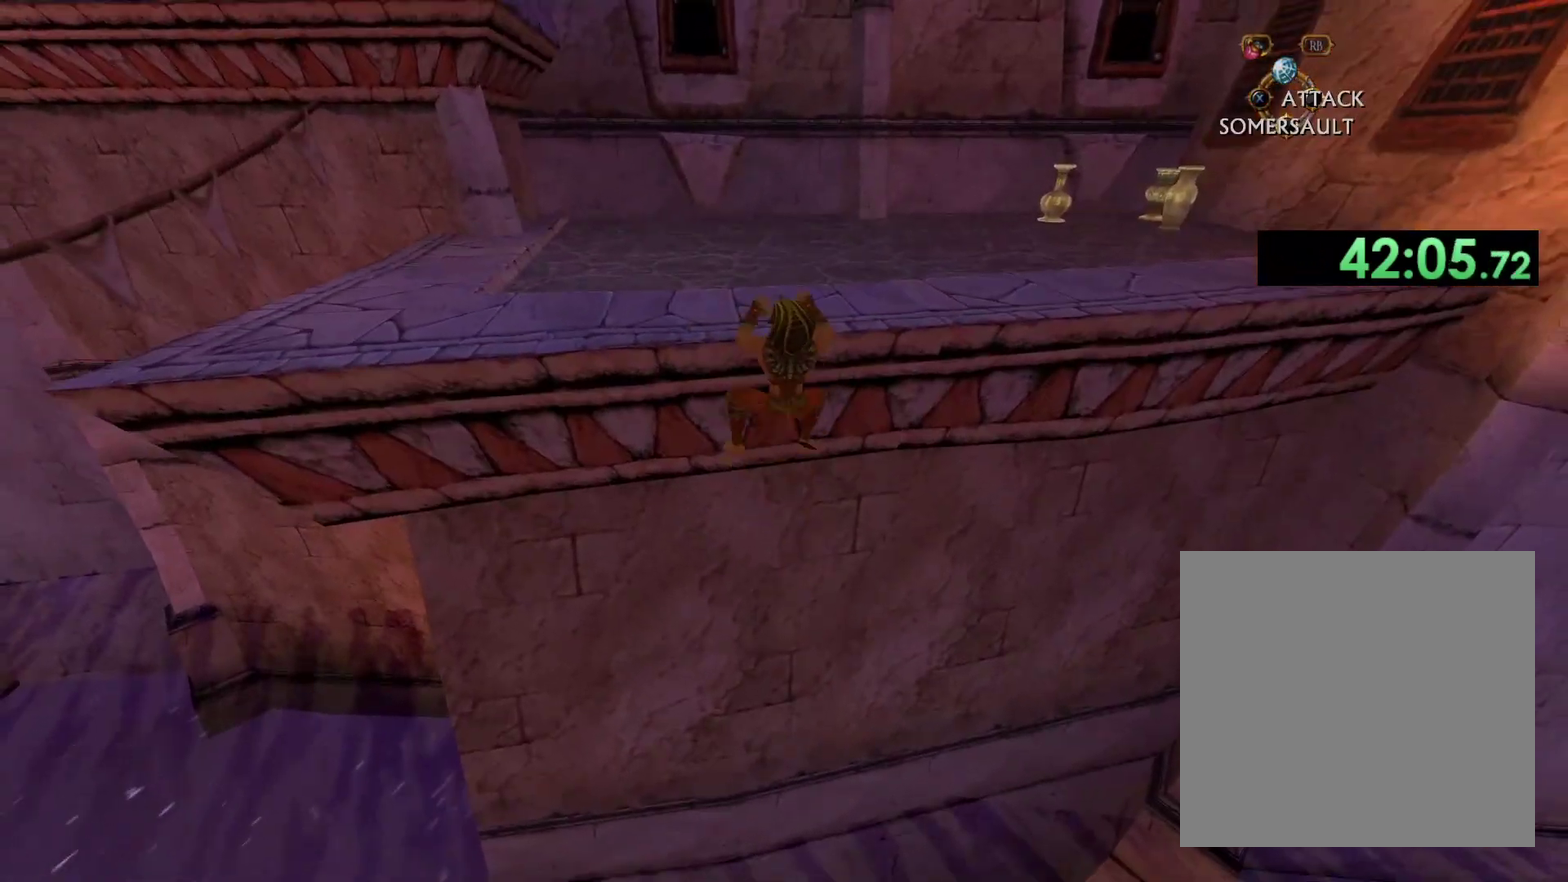
{"buttons": [], "left_stick": "up-right", "right_stick": "down", "events": [[117, "A", "up"], [350, "right_stick", "down"], [467, "left_stick", "up-right"]]}
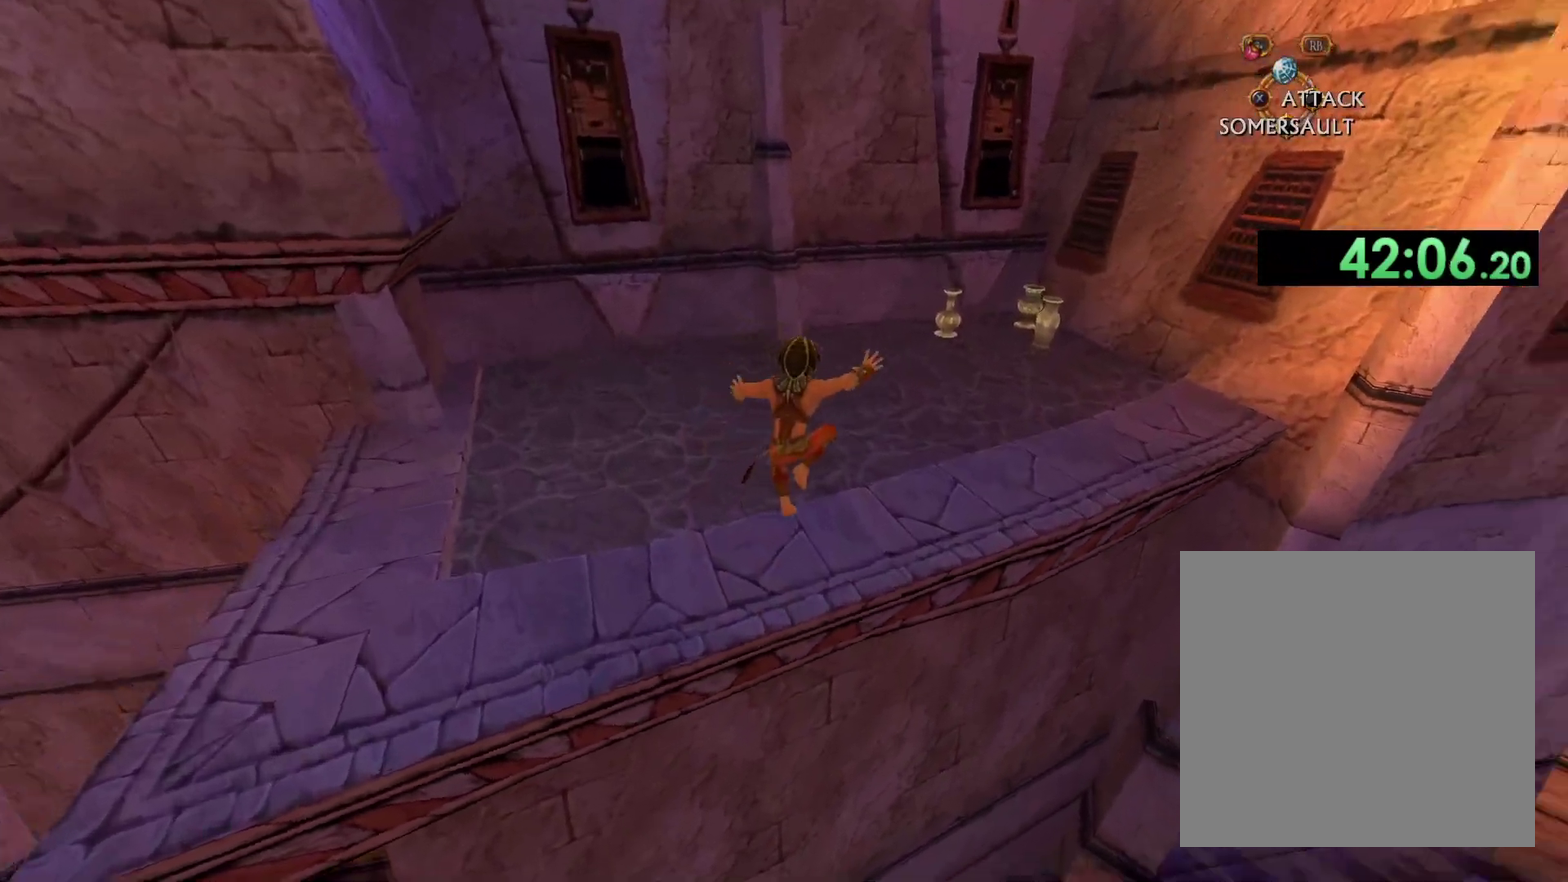
{"buttons": [], "left_stick": "up-right", "right_stick": "down", "events": [[167, "right_stick", "center"], [417, "right_stick", "down"]]}
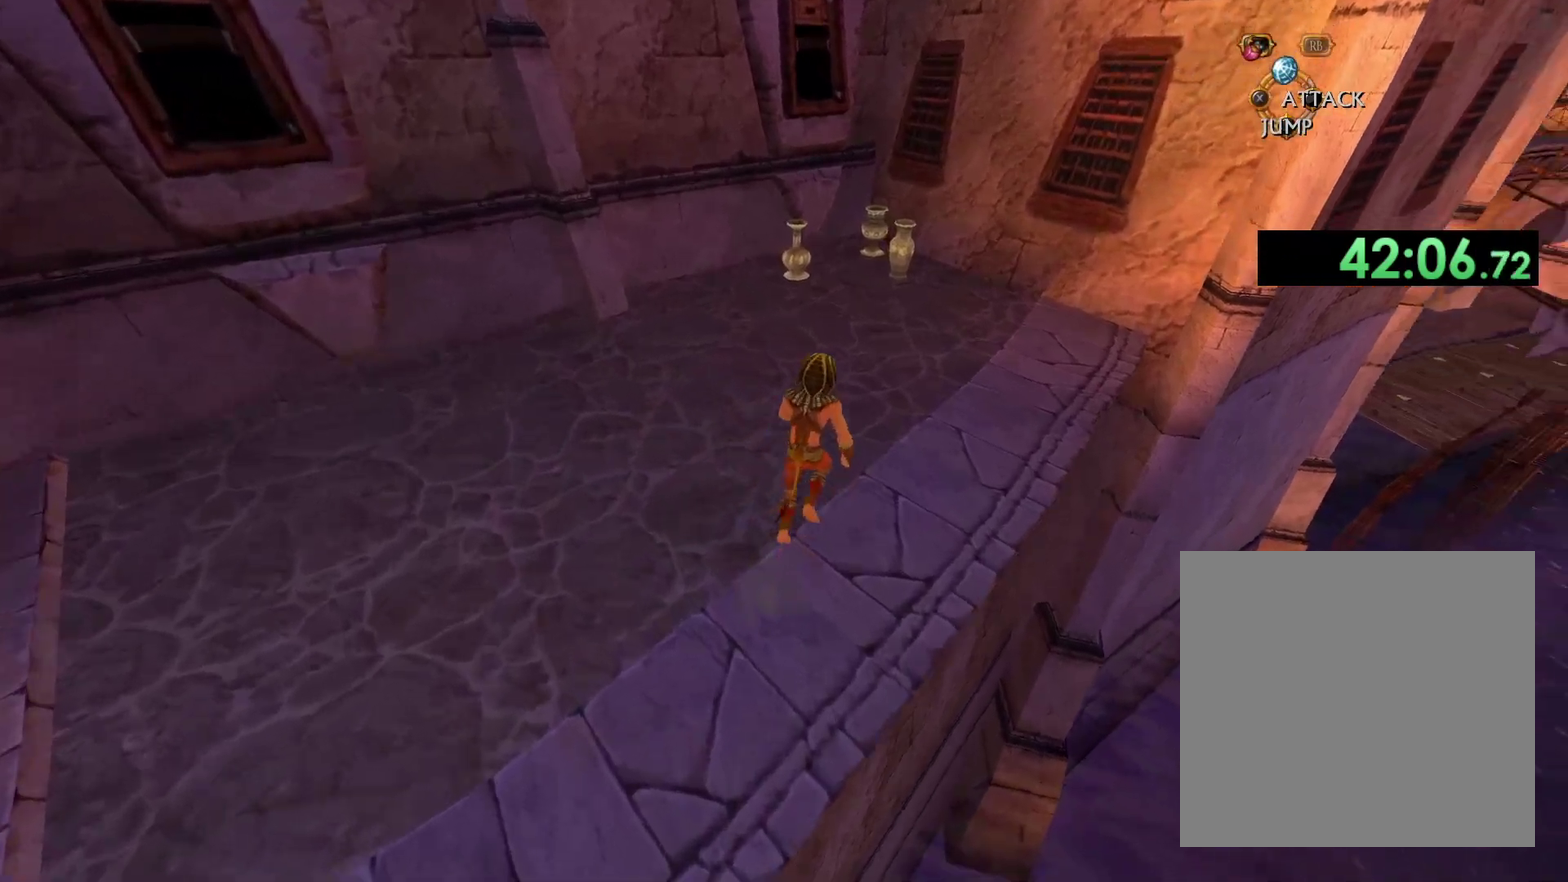
{"buttons": [], "left_stick": "up", "right_stick": "center", "events": [[33, "left_stick", "up"], [67, "right_stick", "center"]]}
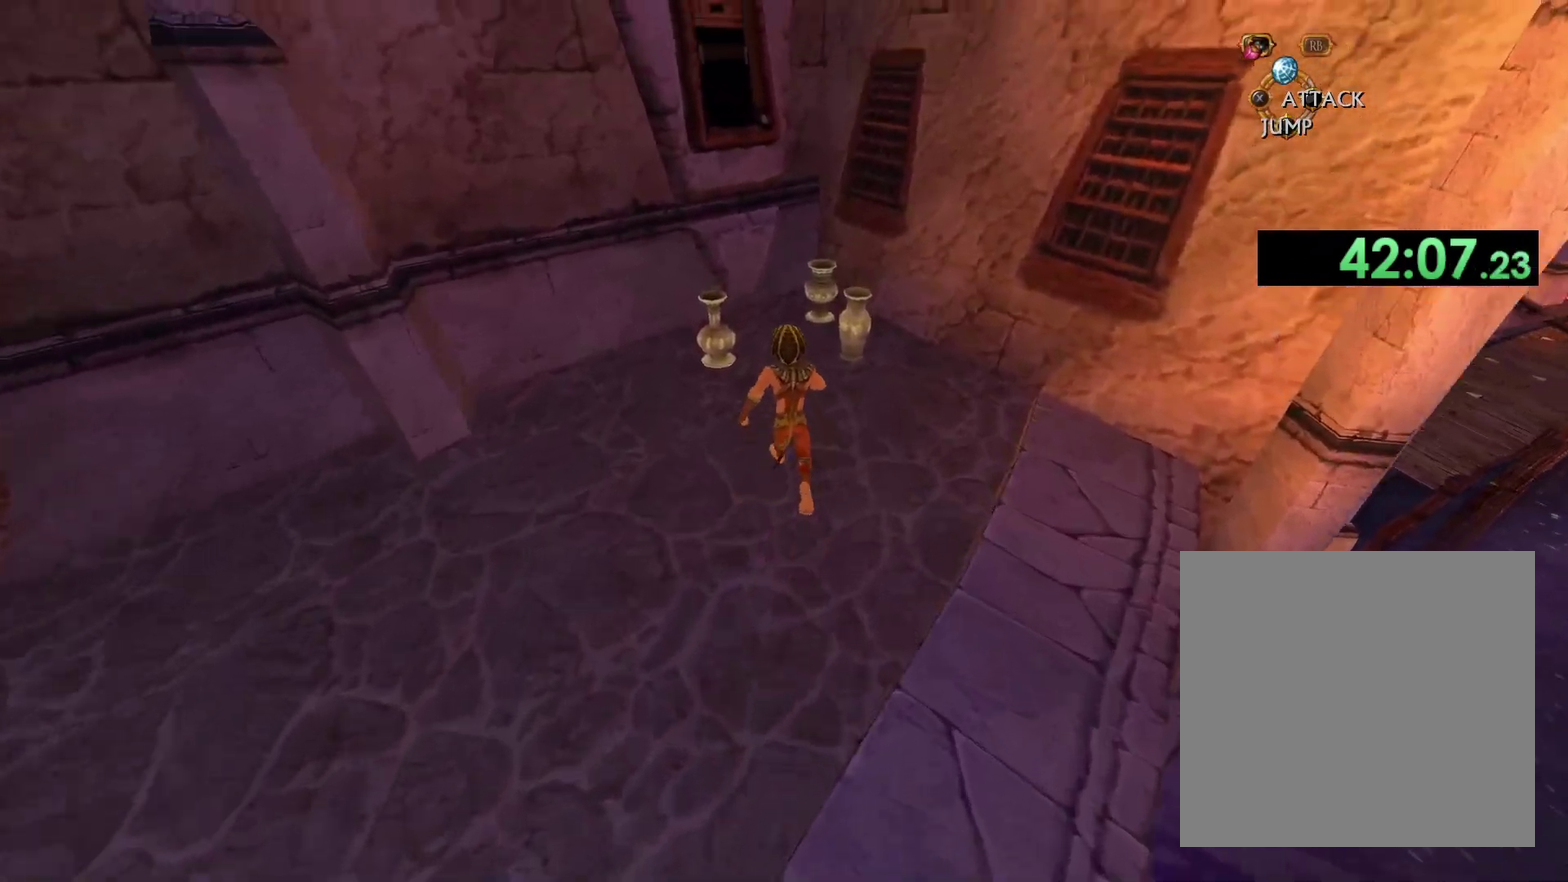
{"buttons": [], "left_stick": "up", "right_stick": "center", "events": [[133, "B", "down"], [433, "B", "up"]]}
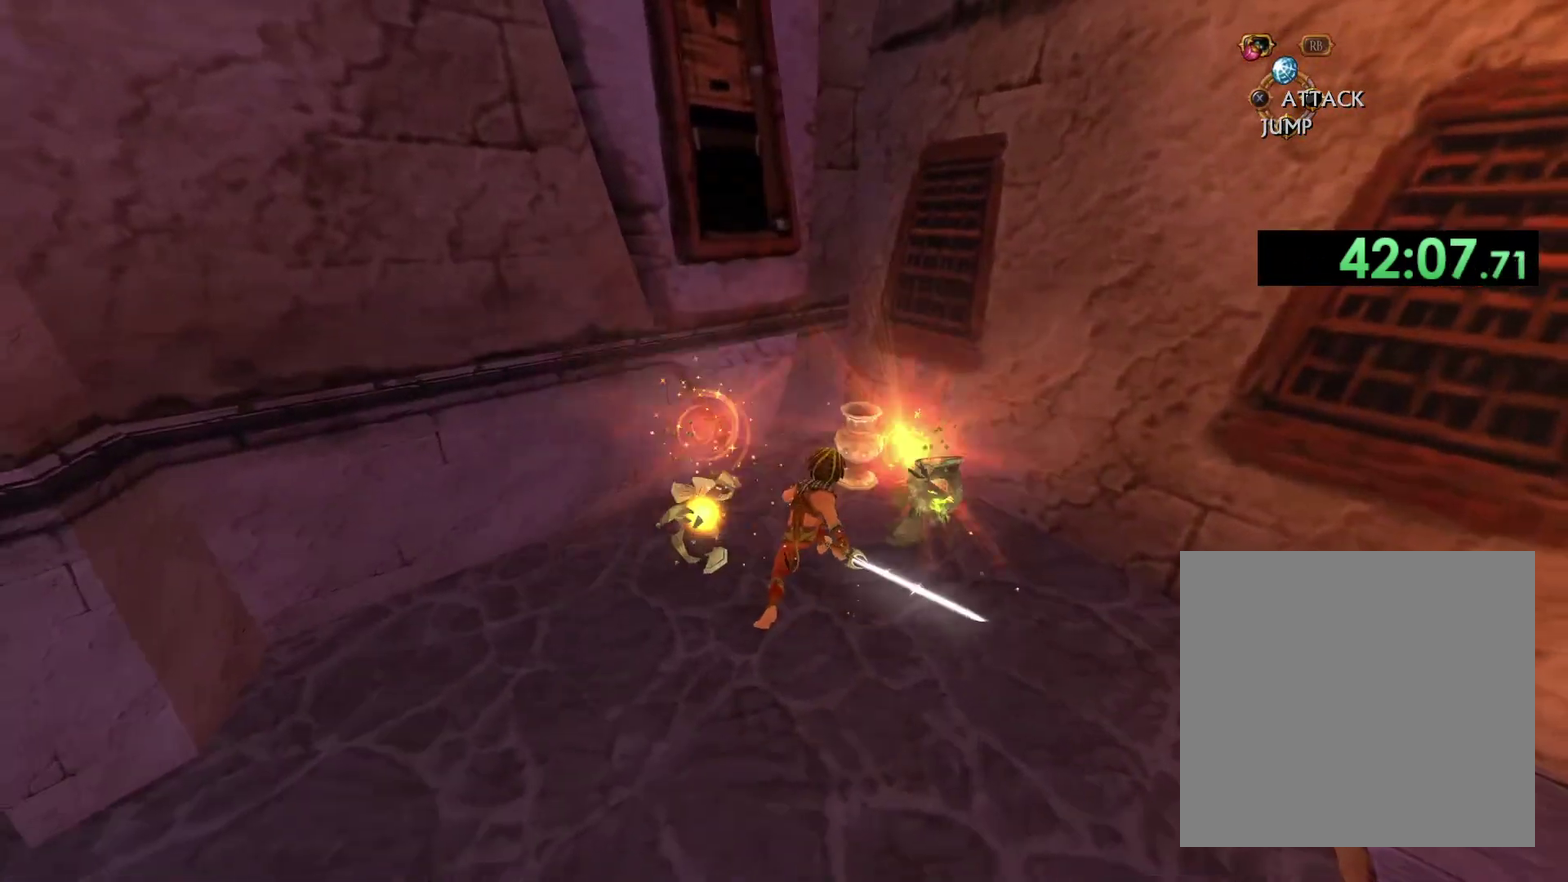
{"buttons": [], "left_stick": "up", "right_stick": "center", "events": [[33, "left_stick", "center"], [300, "left_stick", "up"], [367, "B", "down"], [483, "B", "up"]]}
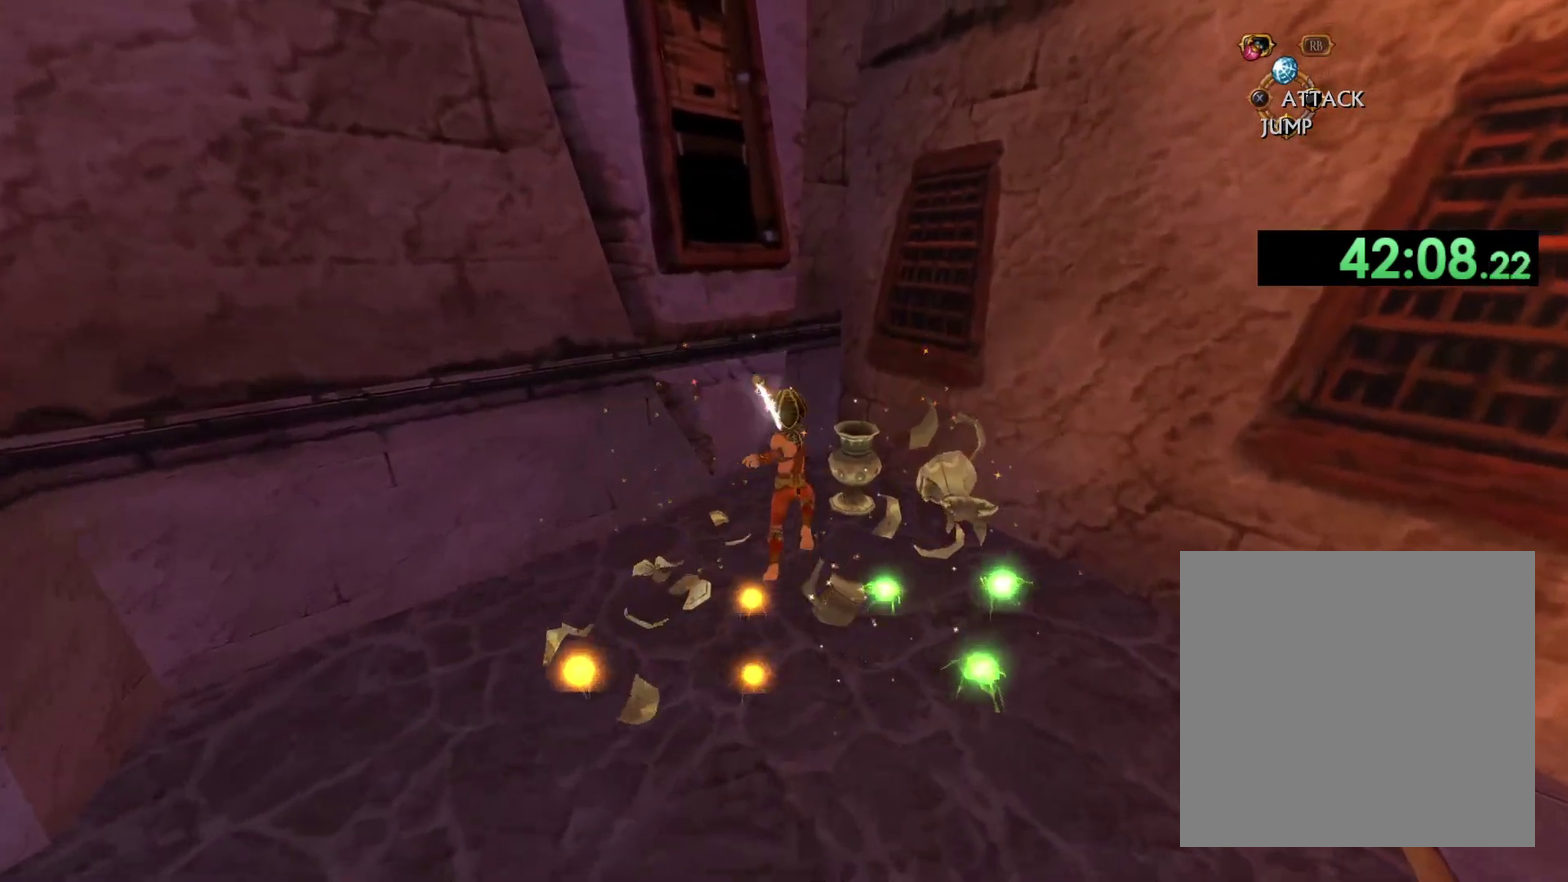
{"buttons": [], "left_stick": "up-right", "right_stick": "down-right", "events": [[17, "left_stick", "up-right"], [217, "right_stick", "down-right"]]}
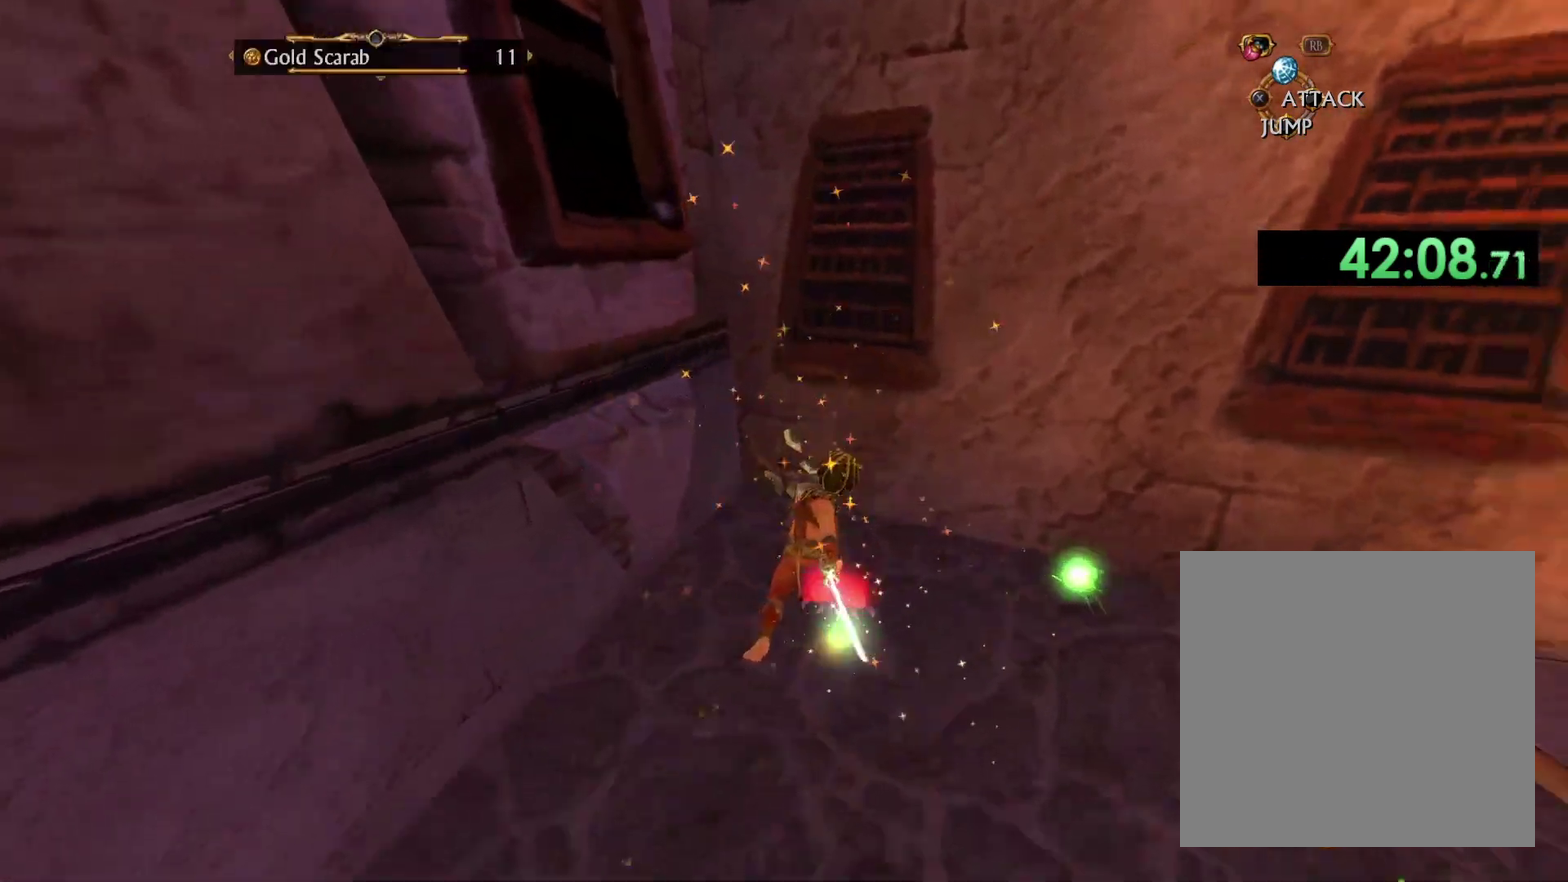
{"buttons": [], "left_stick": "up-right", "right_stick": "center", "events": [[400, "right_stick", "center"]]}
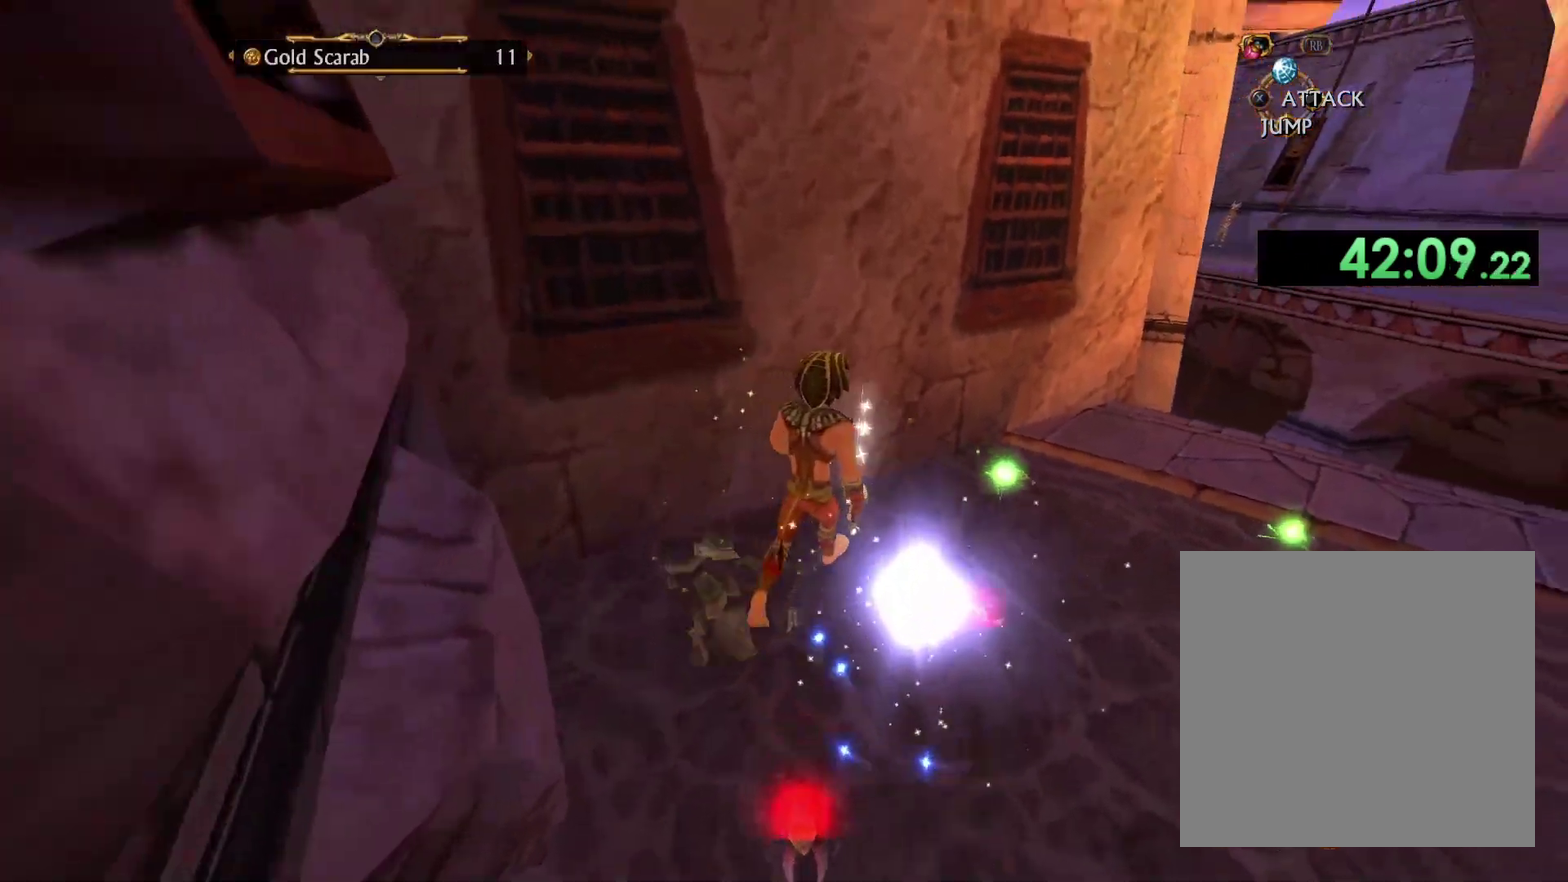
{"buttons": [], "left_stick": "up-right", "right_stick": "down-right", "events": [[100, "left_stick", "right"], [100, "right_stick", "right"], [383, "right_stick", "down-right"], [433, "left_stick", "up-right"]]}
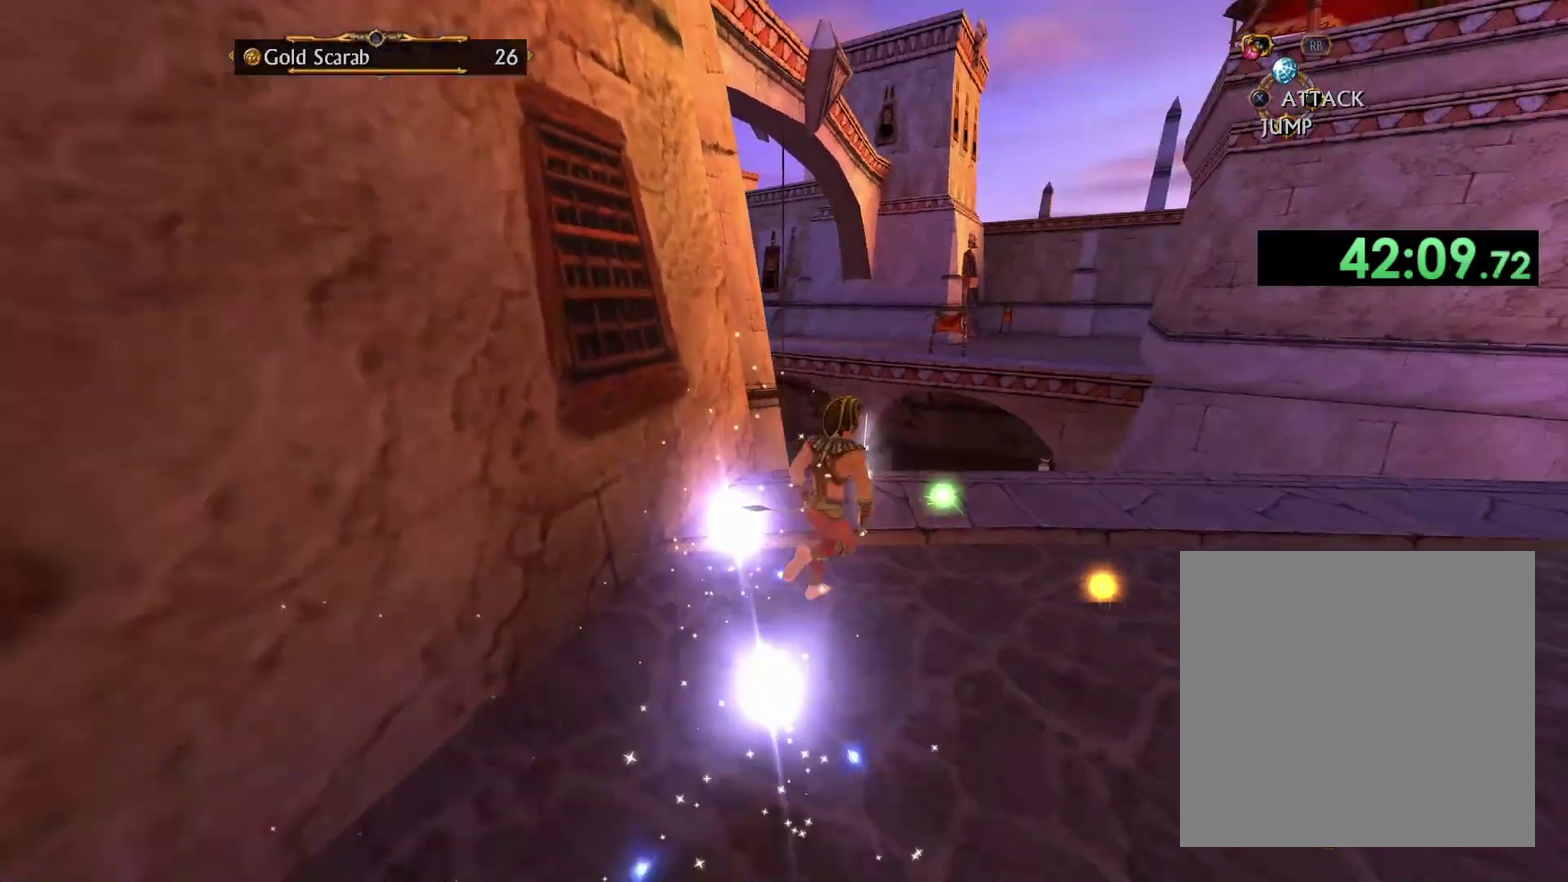
{"buttons": [], "left_stick": "right", "right_stick": "right", "events": [[117, "left_stick", "right"], [167, "left_stick", "down-right"], [433, "right_stick", "right"], [450, "left_stick", "right"]]}
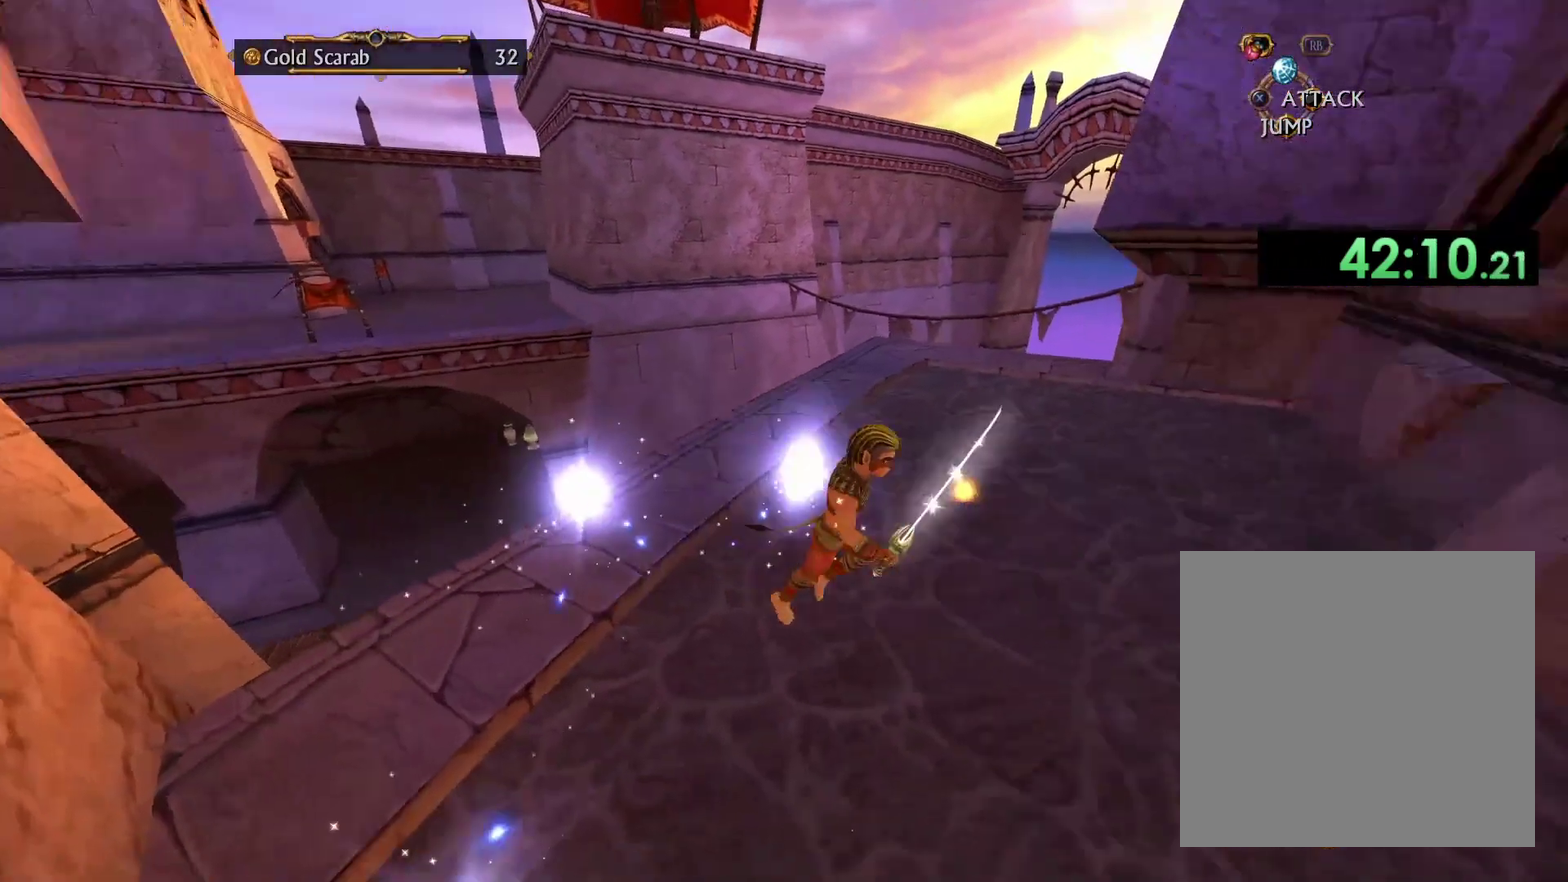
{"buttons": [], "left_stick": "up", "right_stick": "center", "events": [[17, "right_stick", "center"], [100, "left_stick", "down-right"], [167, "right_stick", "down-right"], [183, "left_stick", "down"], [317, "left_stick", "down-right"], [350, "right_stick", "center"], [450, "left_stick", "up"]]}
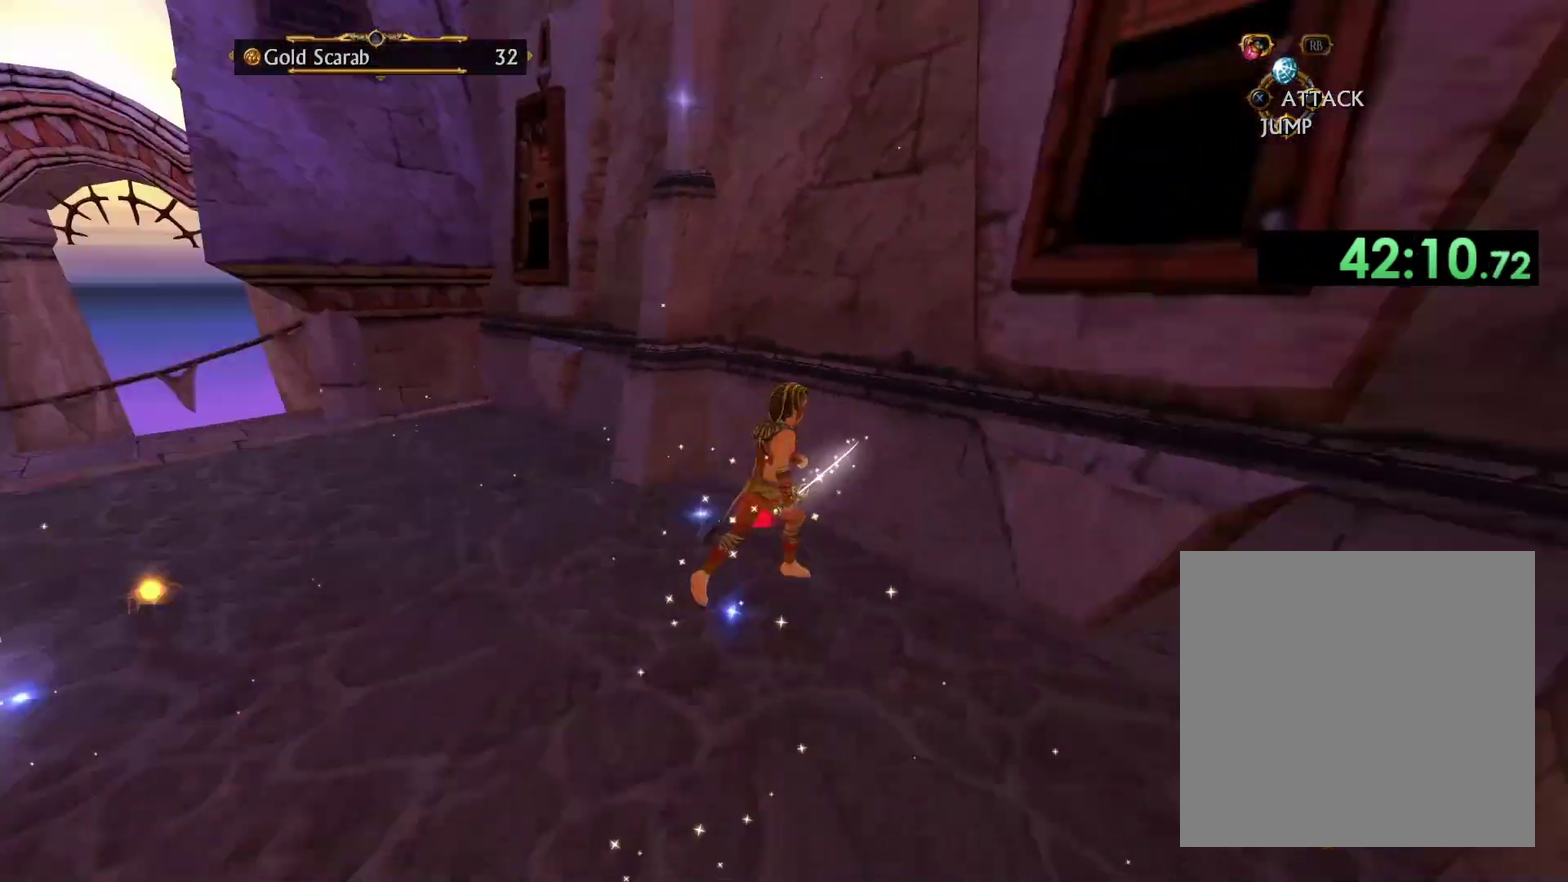
{"buttons": [], "left_stick": "left", "right_stick": "left", "events": [[33, "left_stick", "up-left"], [100, "left_stick", "left"], [100, "right_stick", "down-left"], [183, "right_stick", "left"]]}
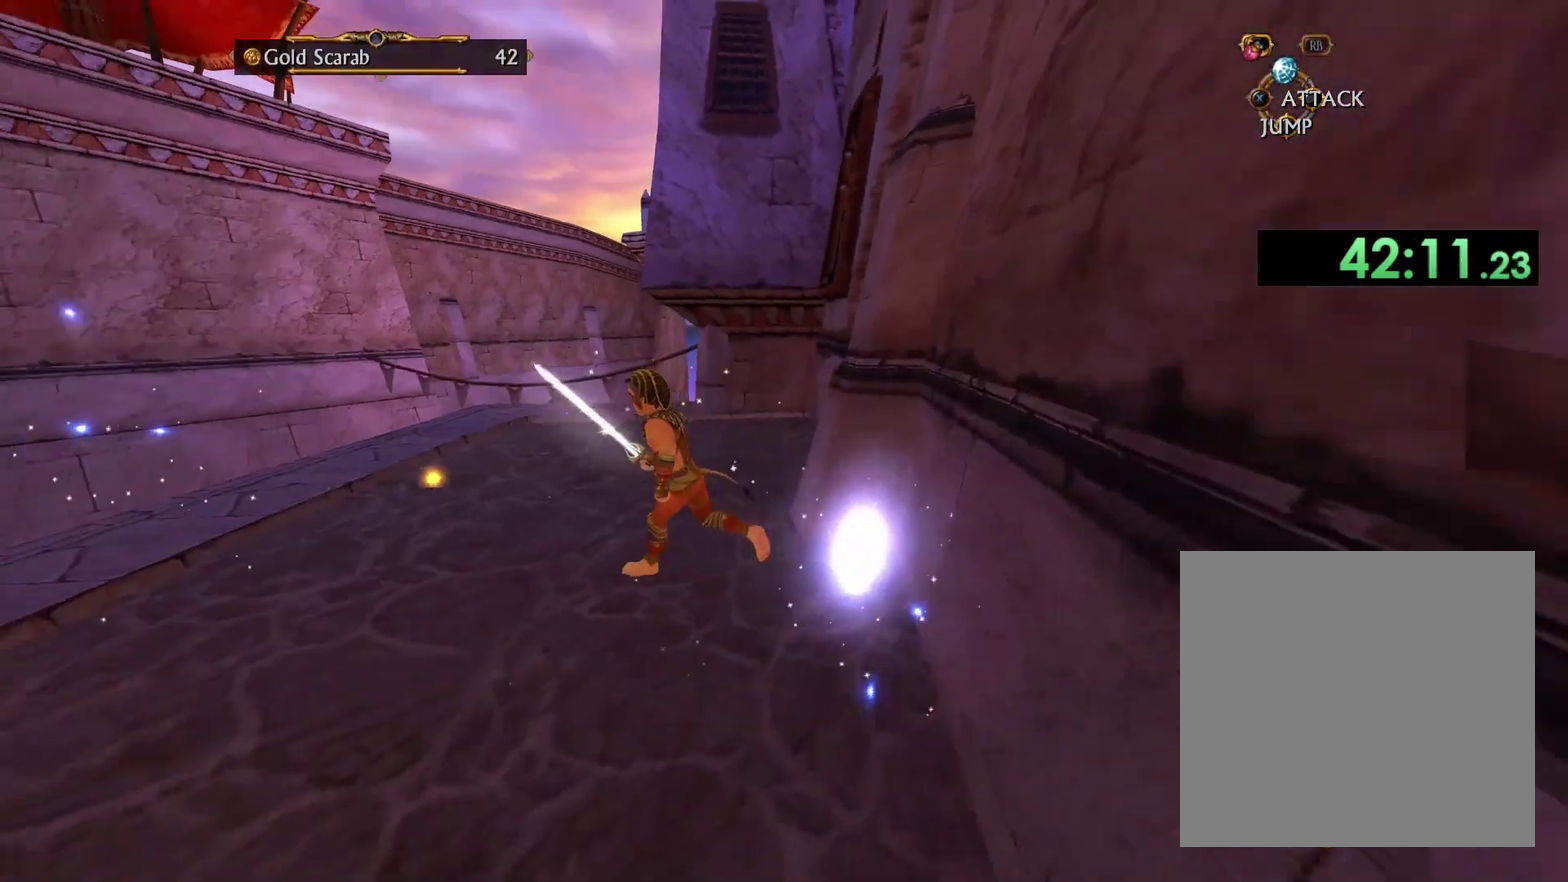
{"buttons": [], "left_stick": "up-right", "right_stick": "down-left", "events": [[133, "right_stick", "center"], [183, "left_stick", "up-left"], [267, "left_stick", "up"], [333, "left_stick", "up-right"], [483, "right_stick", "down-left"]]}
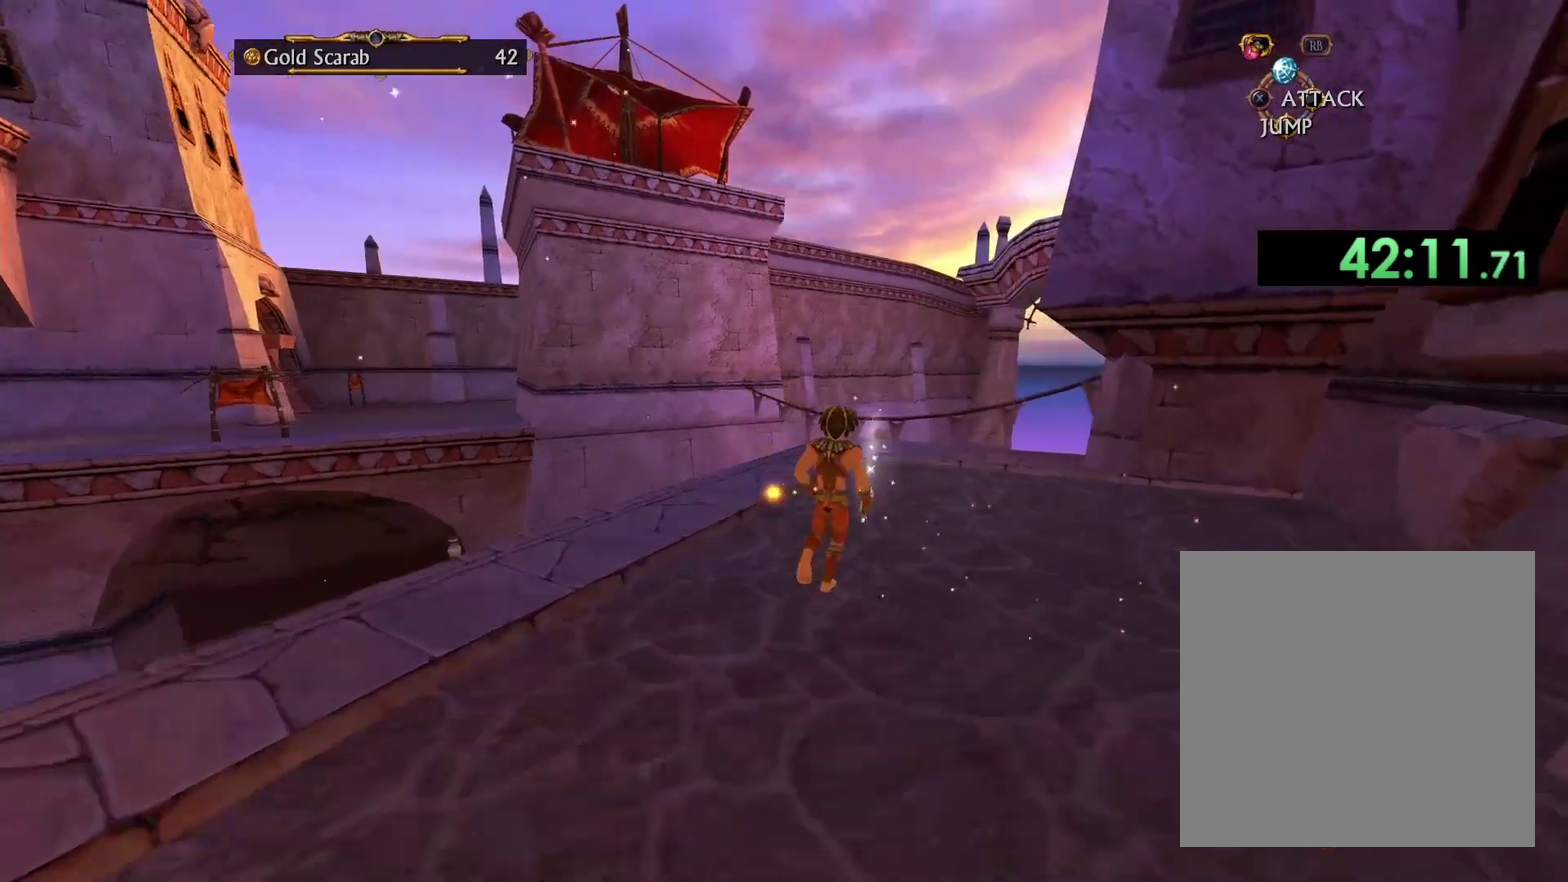
{"buttons": [], "left_stick": "up-right", "right_stick": "center", "events": [[200, "left_stick", "up"], [367, "left_stick", "up-right"], [450, "right_stick", "center"]]}
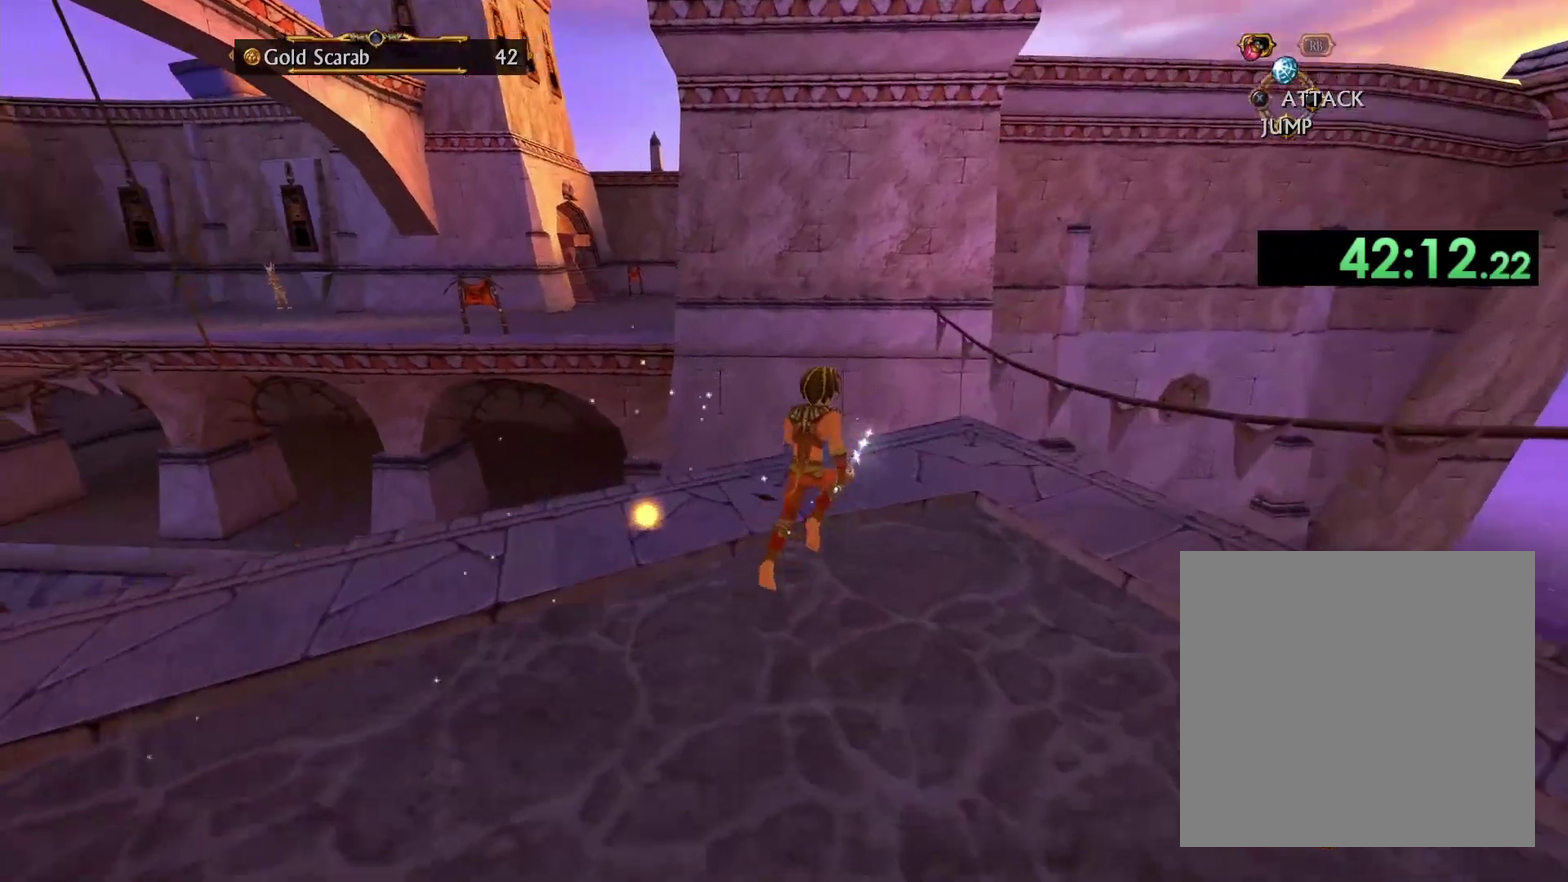
{"buttons": ["A"], "left_stick": "up-left", "right_stick": "center", "events": [[17, "left_stick", "up"], [183, "left_stick", "up-left"], [433, "A", "down"]]}
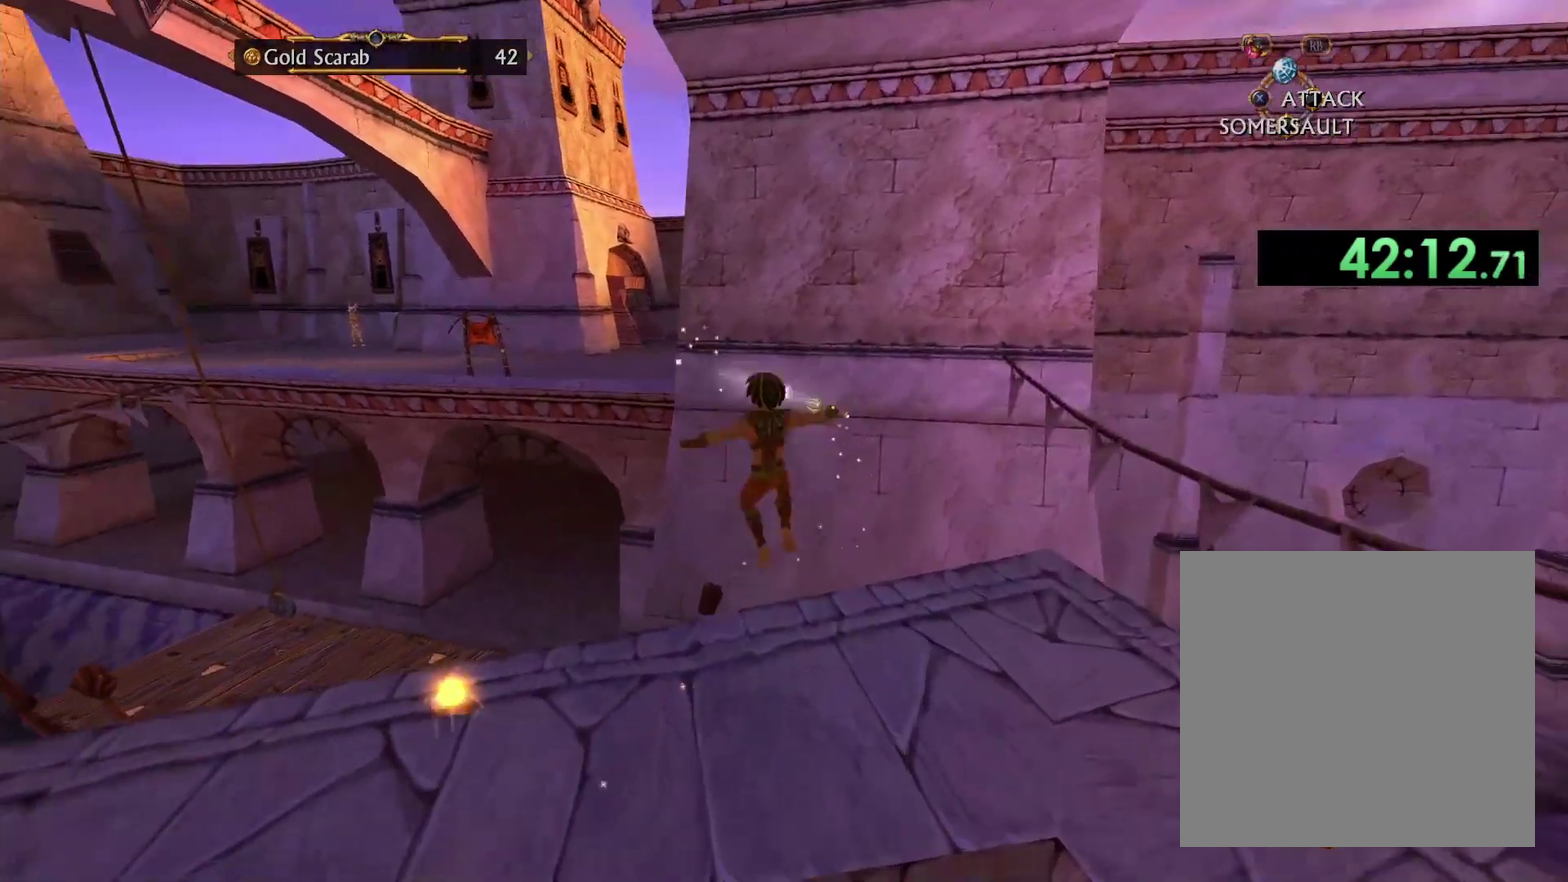
{"buttons": [], "left_stick": "up", "right_stick": "center", "events": [[83, "left_stick", "up"], [350, "A", "up"]]}
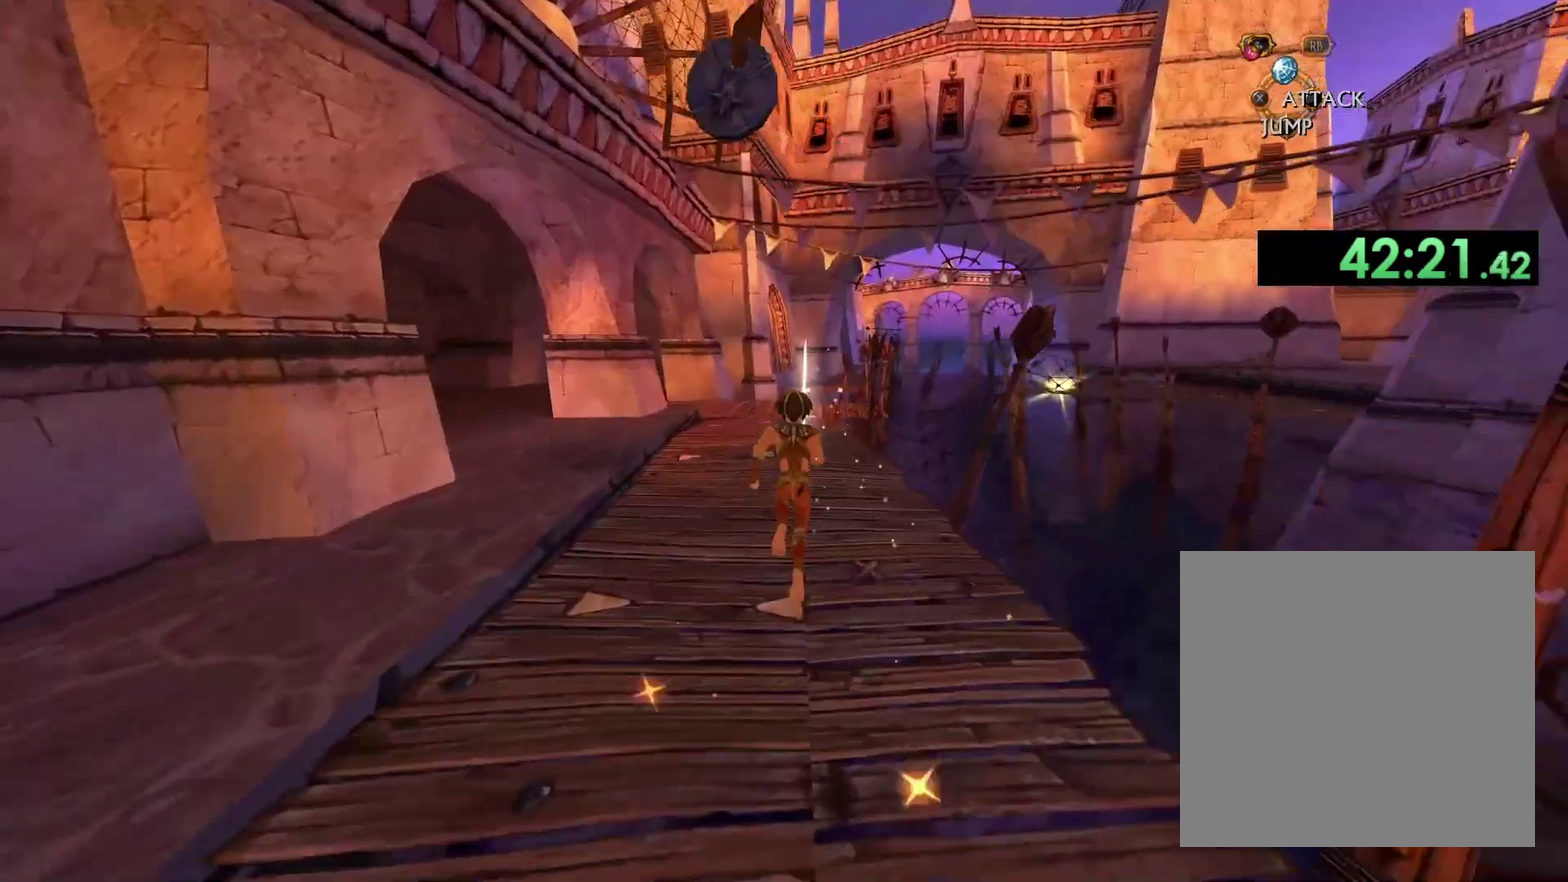
{"buttons": [], "left_stick": "up", "right_stick": "center", "events": []}
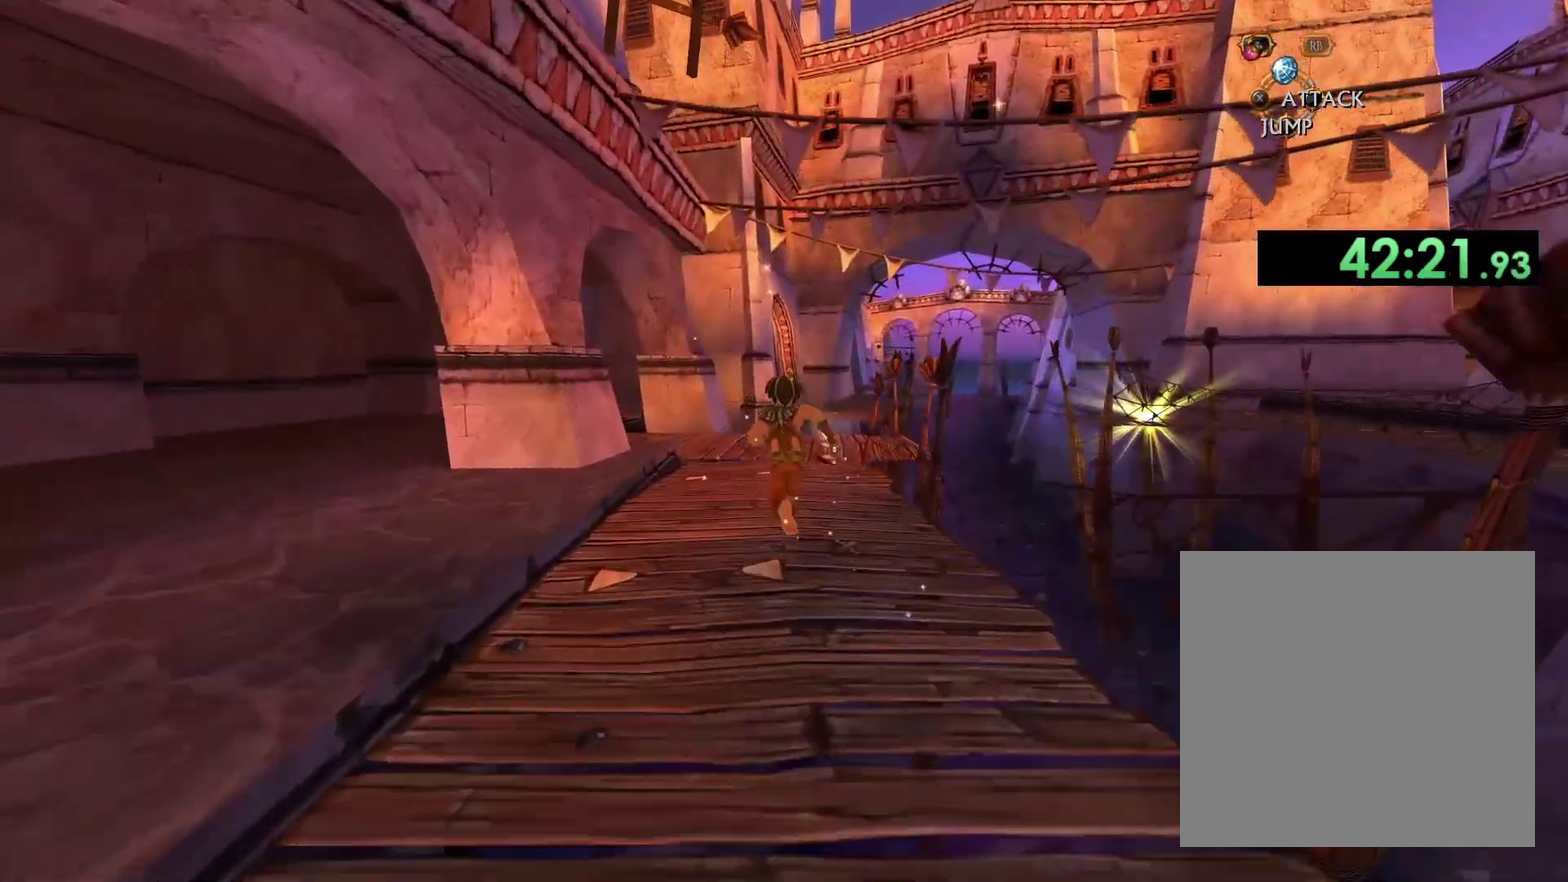
{"buttons": [], "left_stick": "up", "right_stick": "down", "events": [[267, "right_stick", "down-left"], [500, "right_stick", "down"]]}
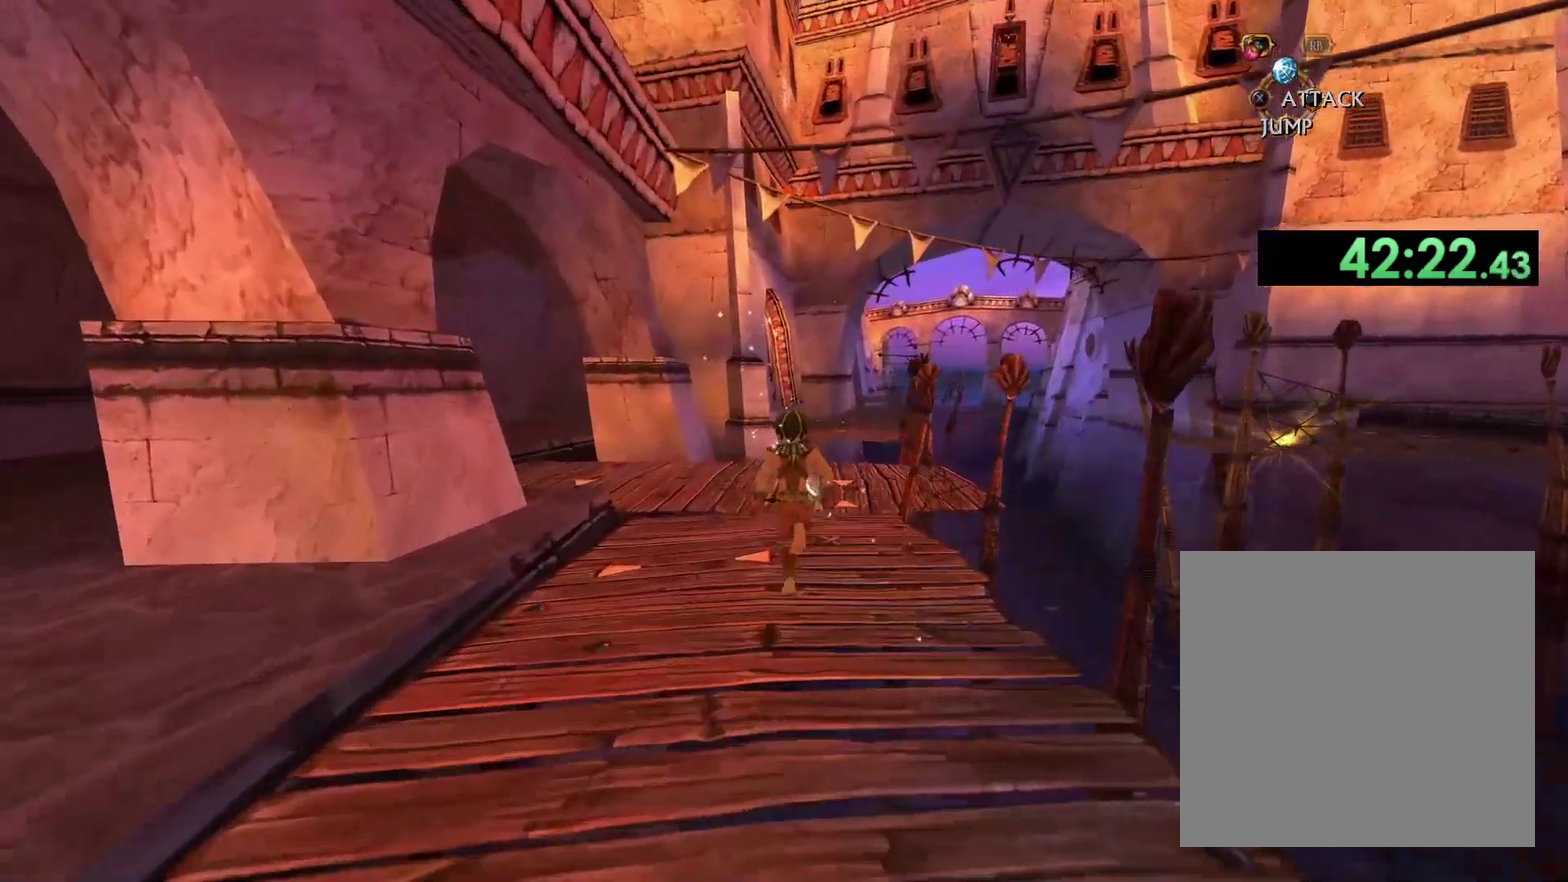
{"buttons": [], "left_stick": "up", "right_stick": "center", "events": [[250, "right_stick", "center"]]}
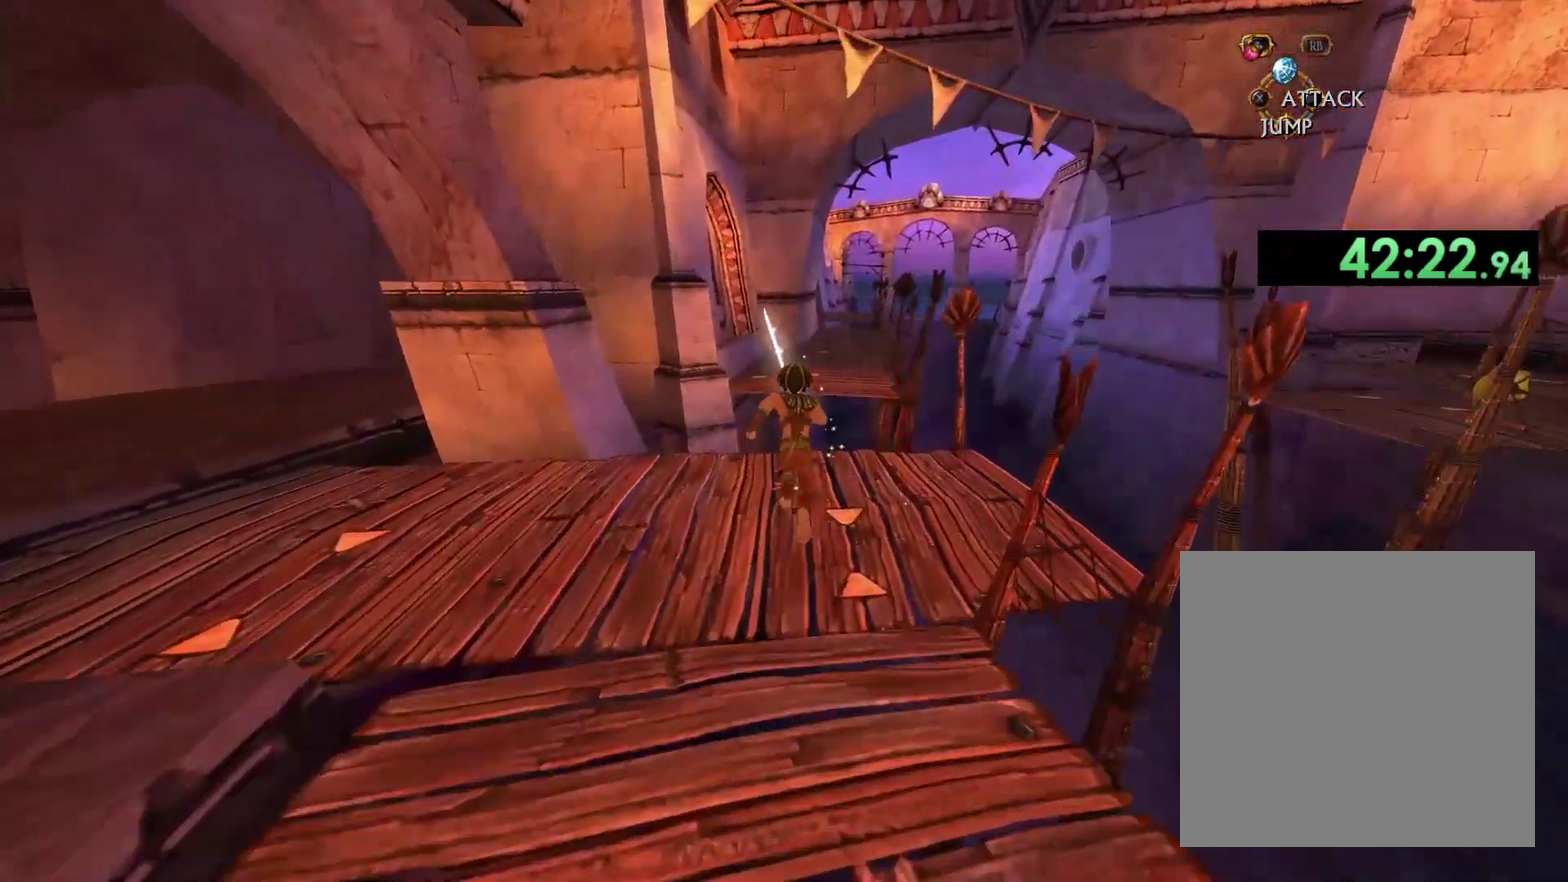
{"buttons": ["A"], "left_stick": "up", "right_stick": "center", "events": [[300, "A", "down"]]}
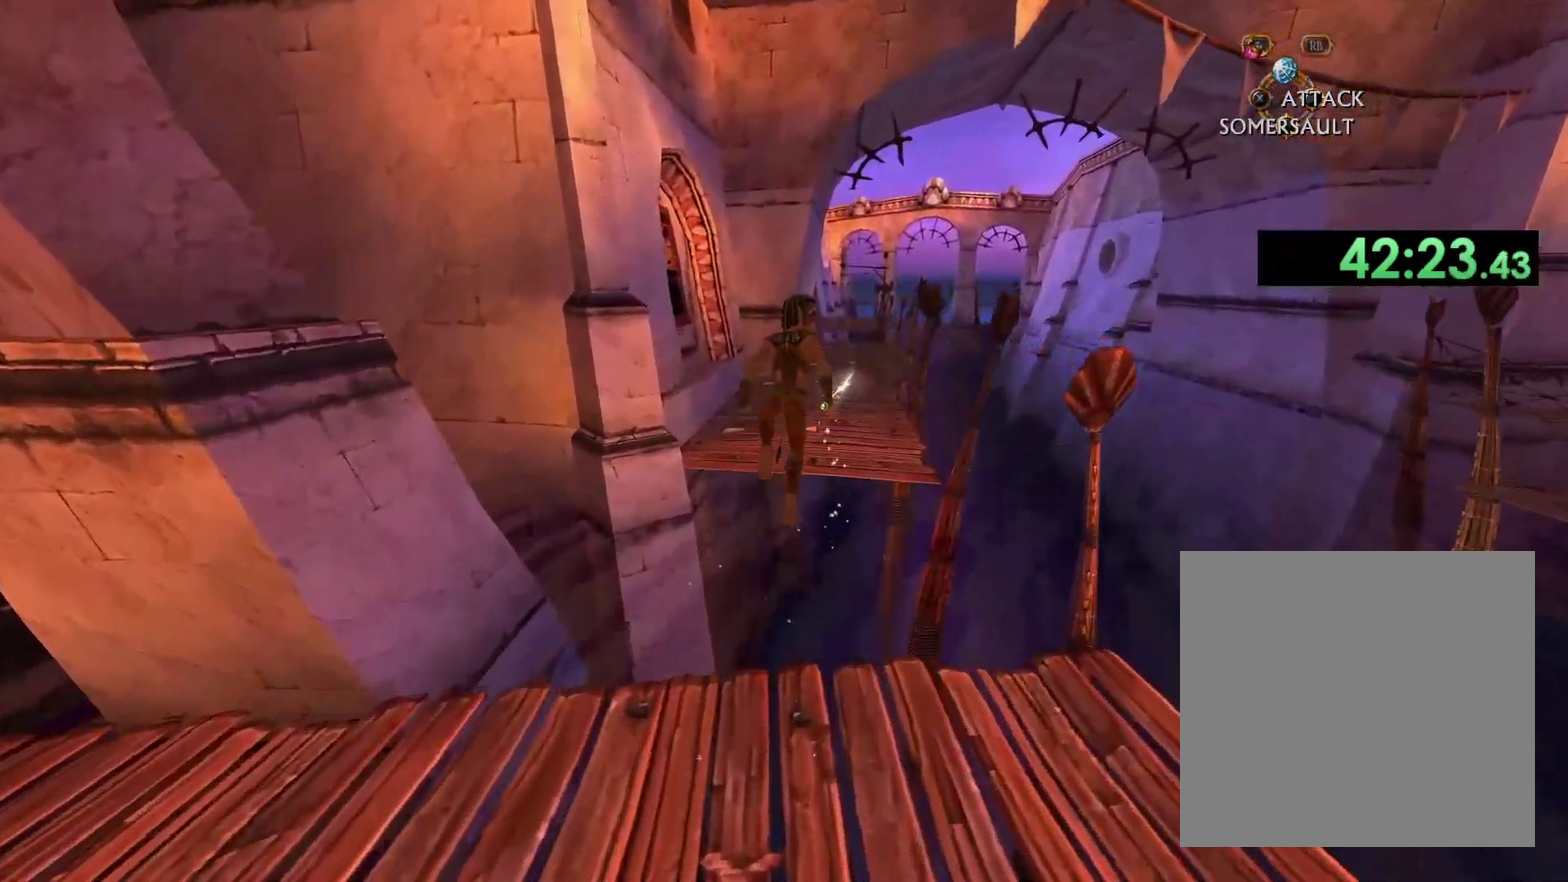
{"buttons": [], "left_stick": "up", "right_stick": "center", "events": [[33, "A", "up"], [250, "A", "down"], [433, "A", "up"]]}
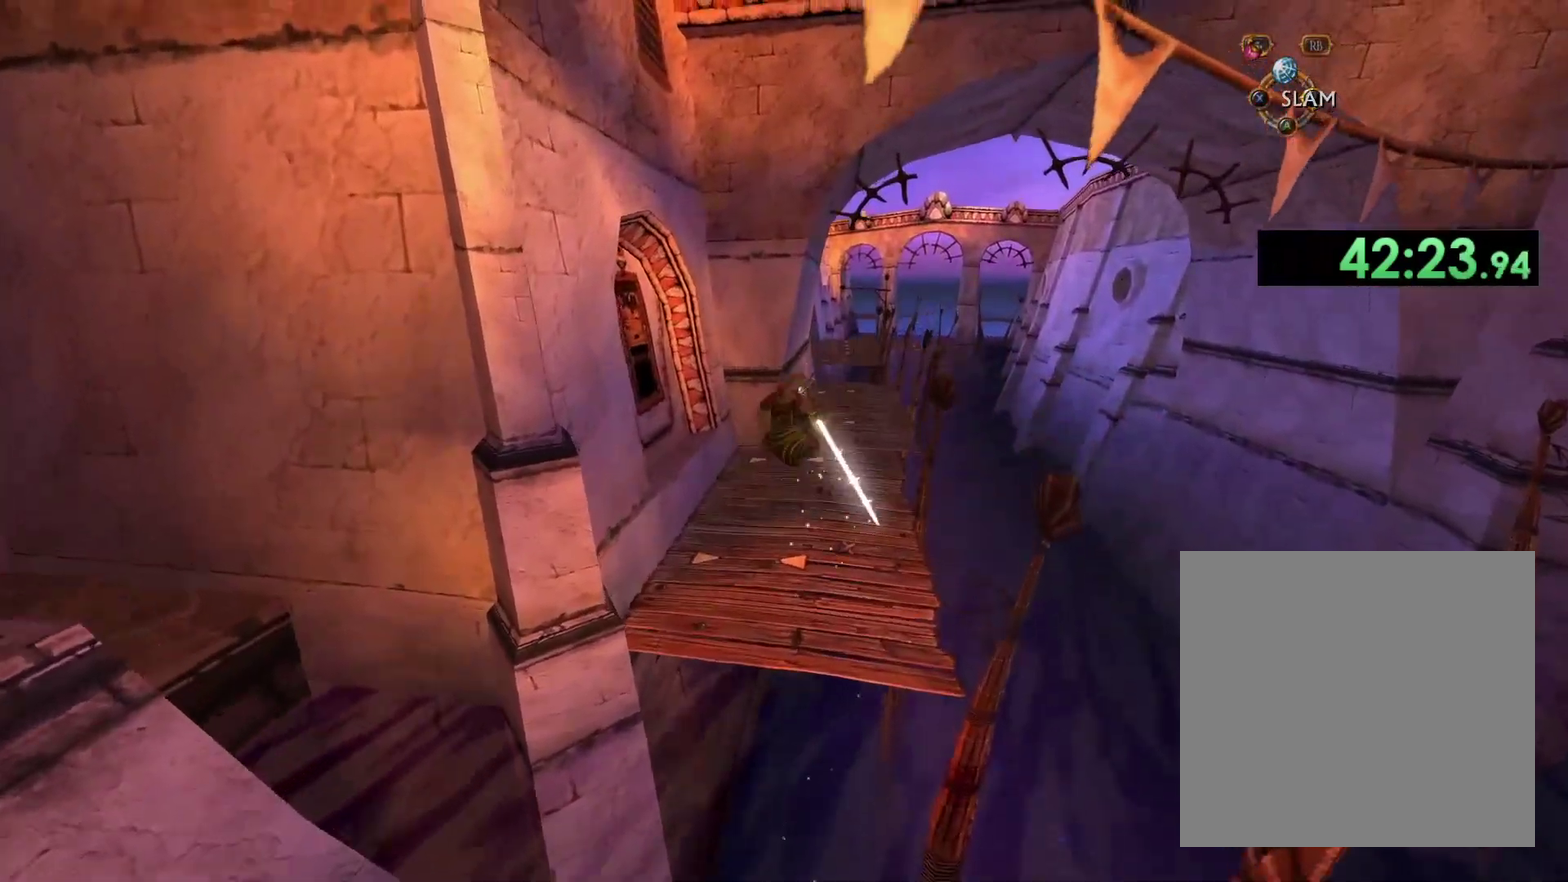
{"buttons": [], "left_stick": "up", "right_stick": "center", "events": []}
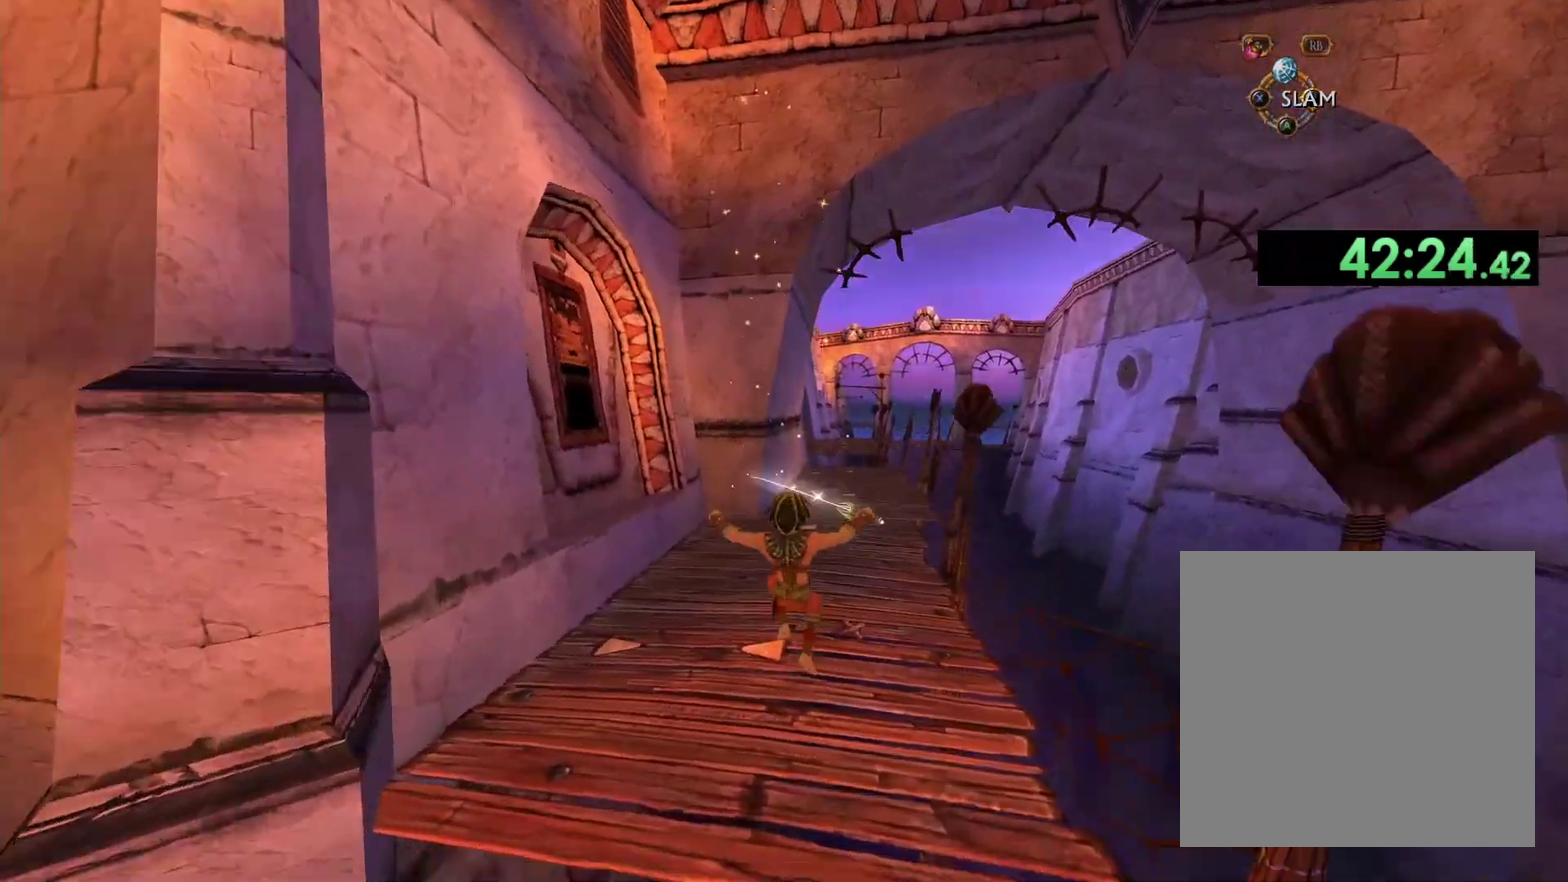
{"buttons": [], "left_stick": "up", "right_stick": "center", "events": []}
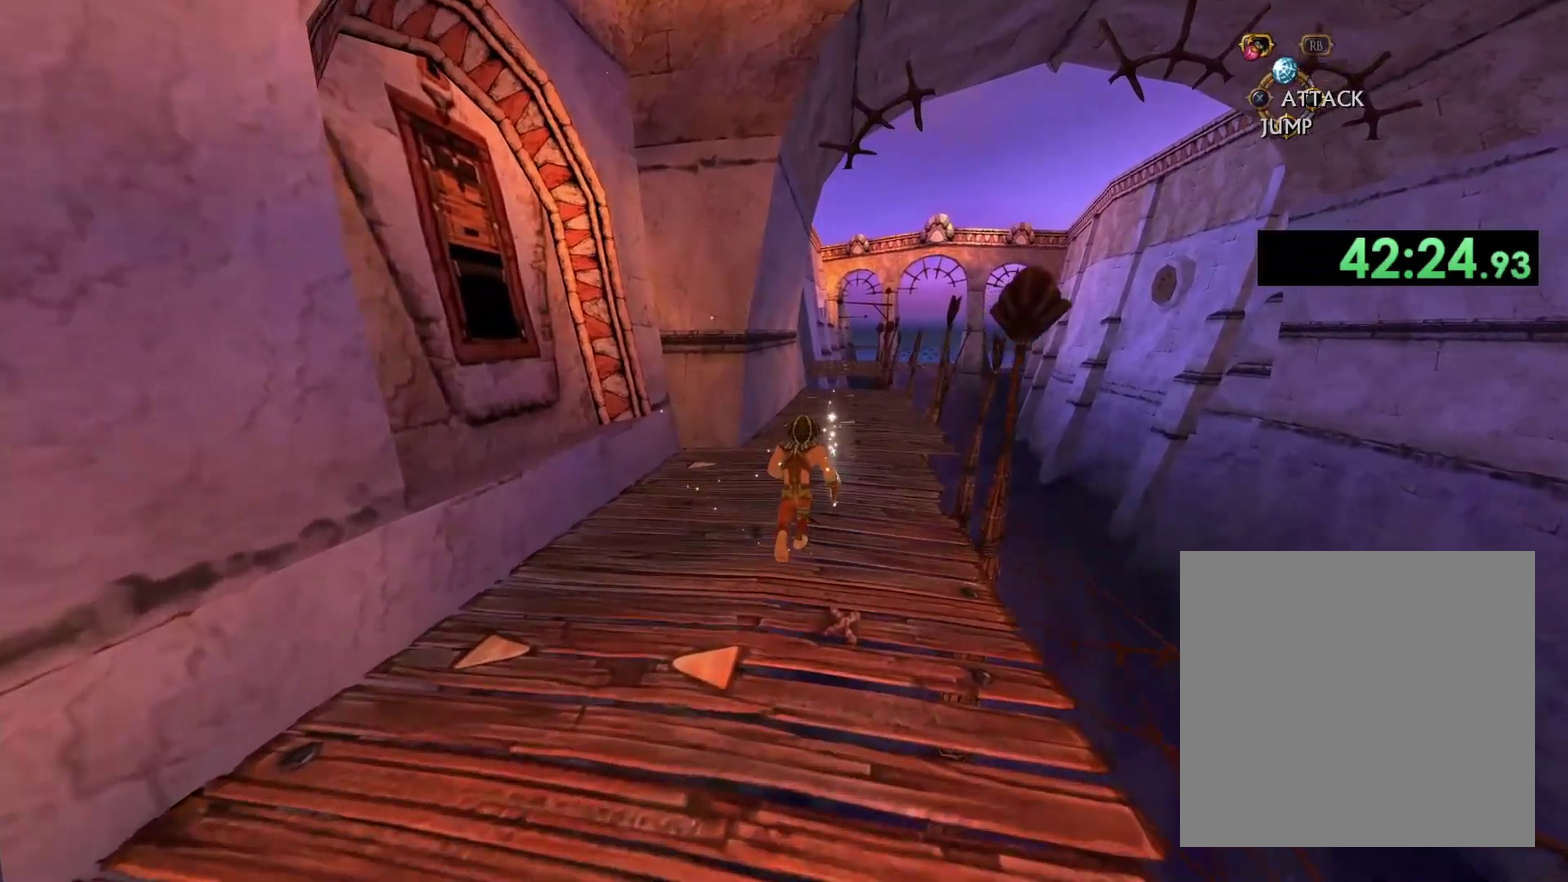
{"buttons": [], "left_stick": "up", "right_stick": "center", "events": []}
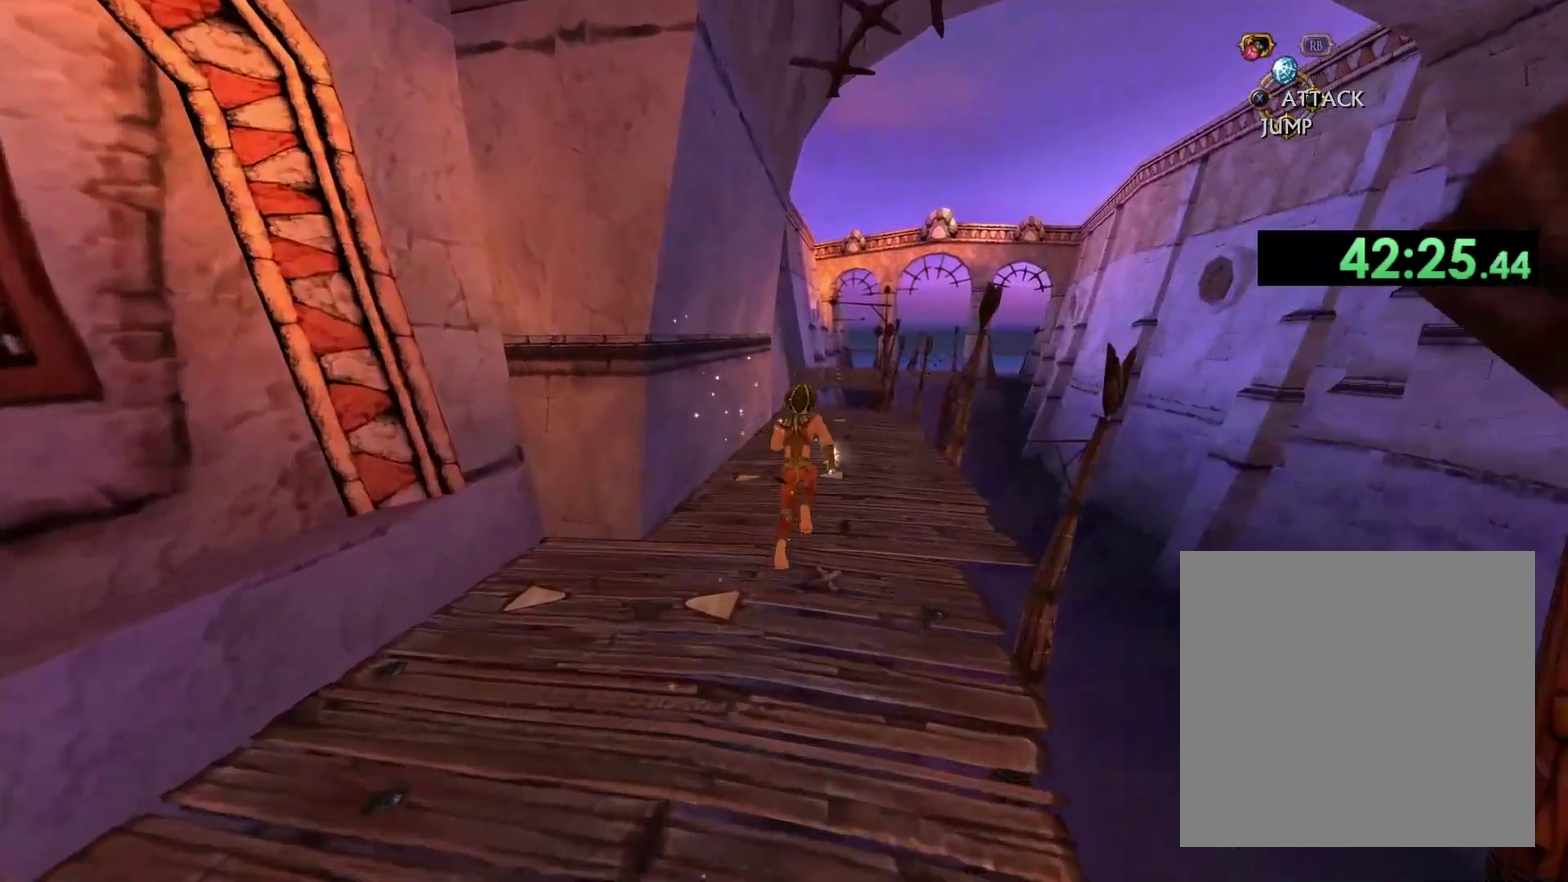
{"buttons": [], "left_stick": "up", "right_stick": "center", "events": []}
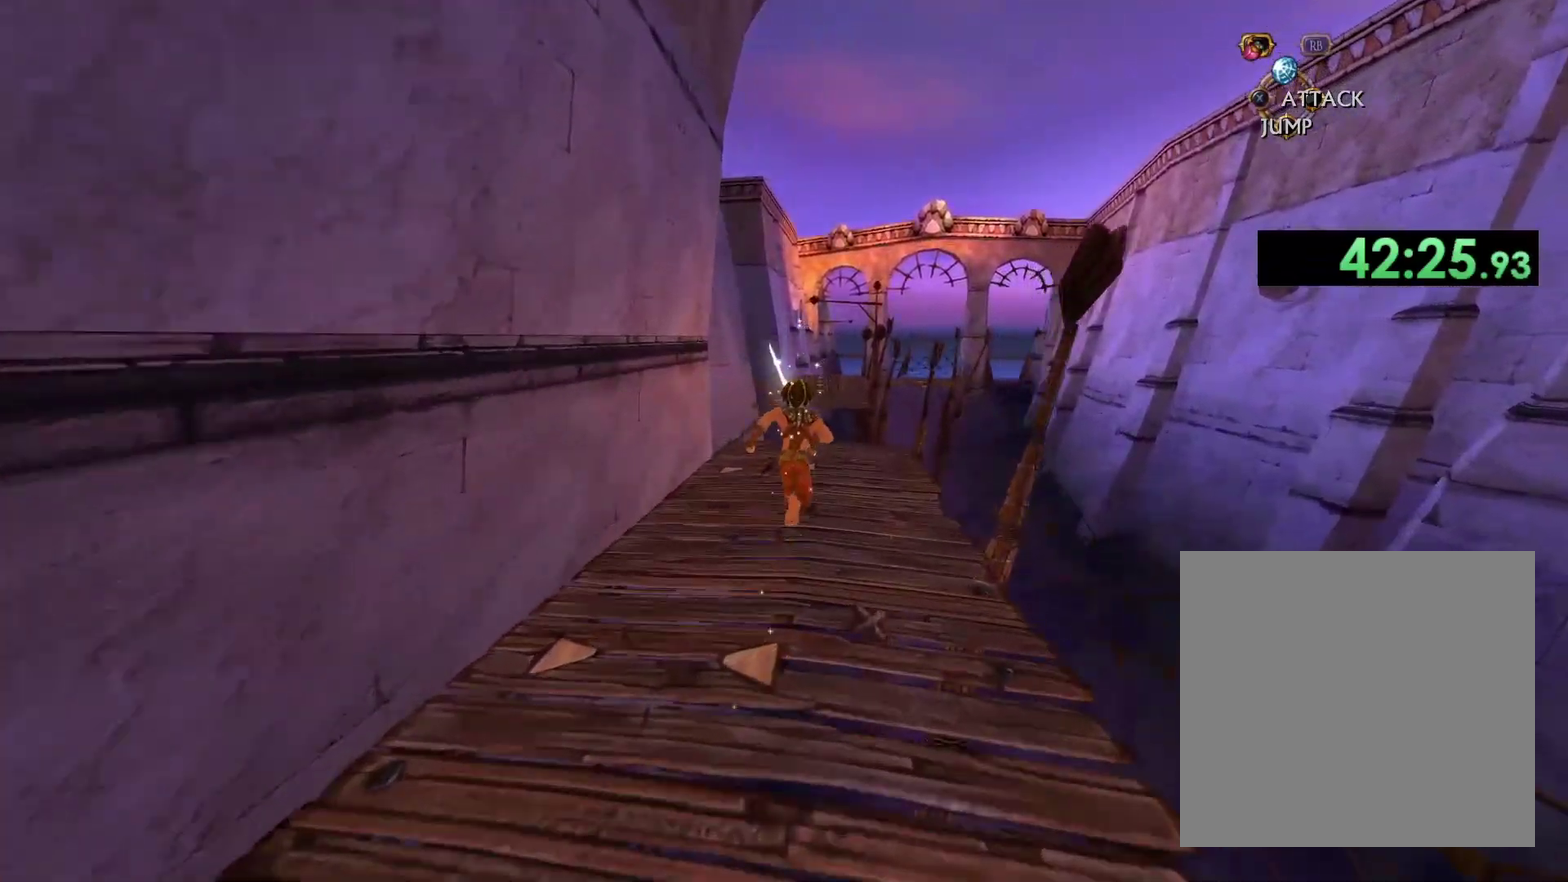
{"buttons": [], "left_stick": "up", "right_stick": "center", "events": []}
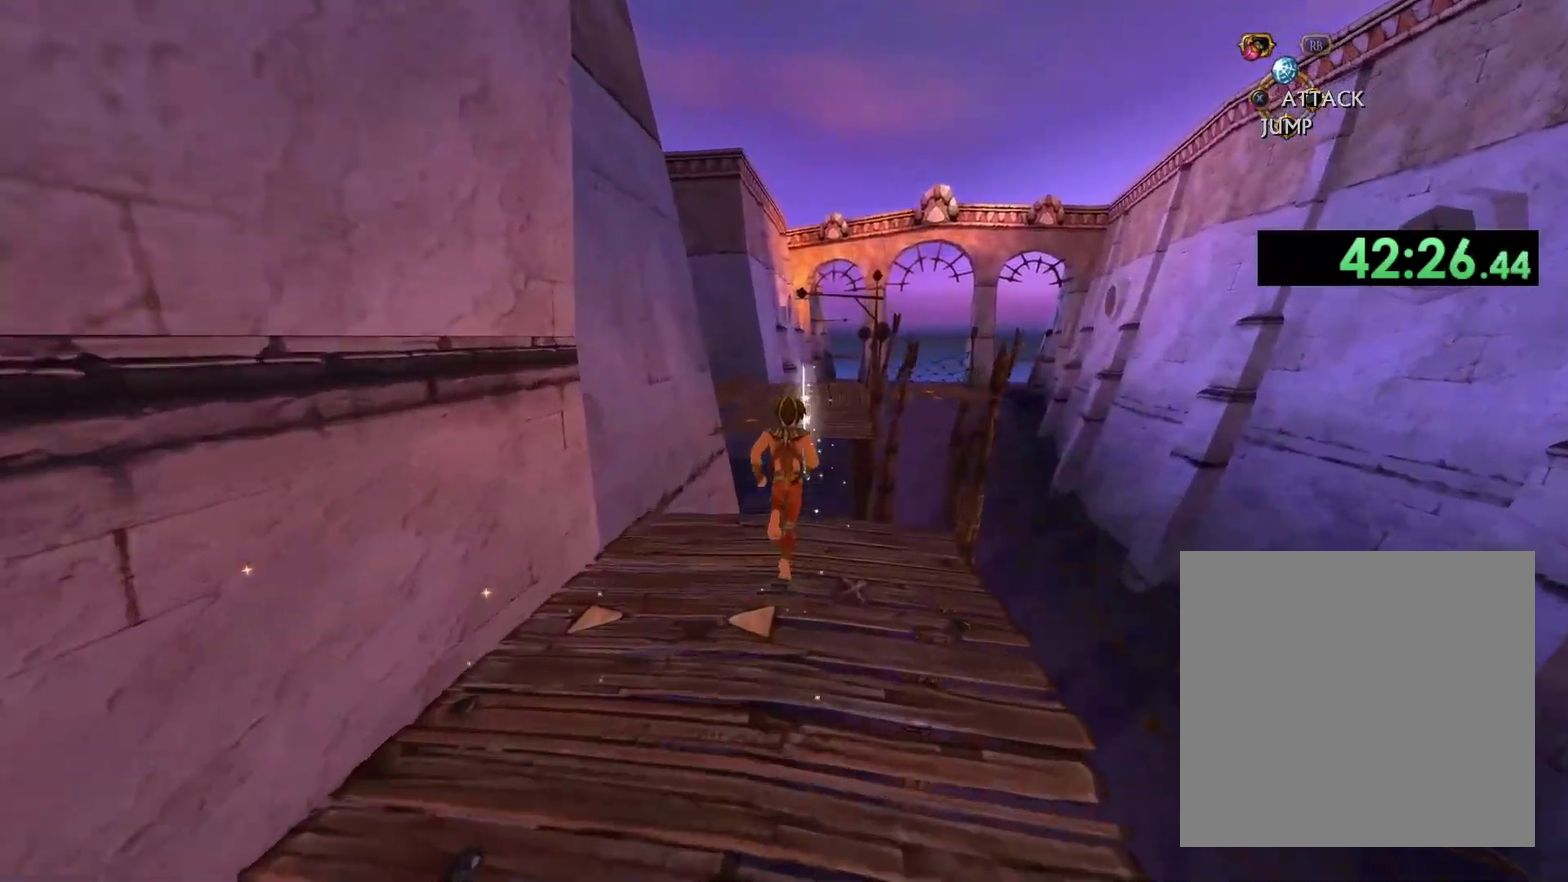
{"buttons": [], "left_stick": "up", "right_stick": "center", "events": [[83, "A", "down"], [333, "A", "up"]]}